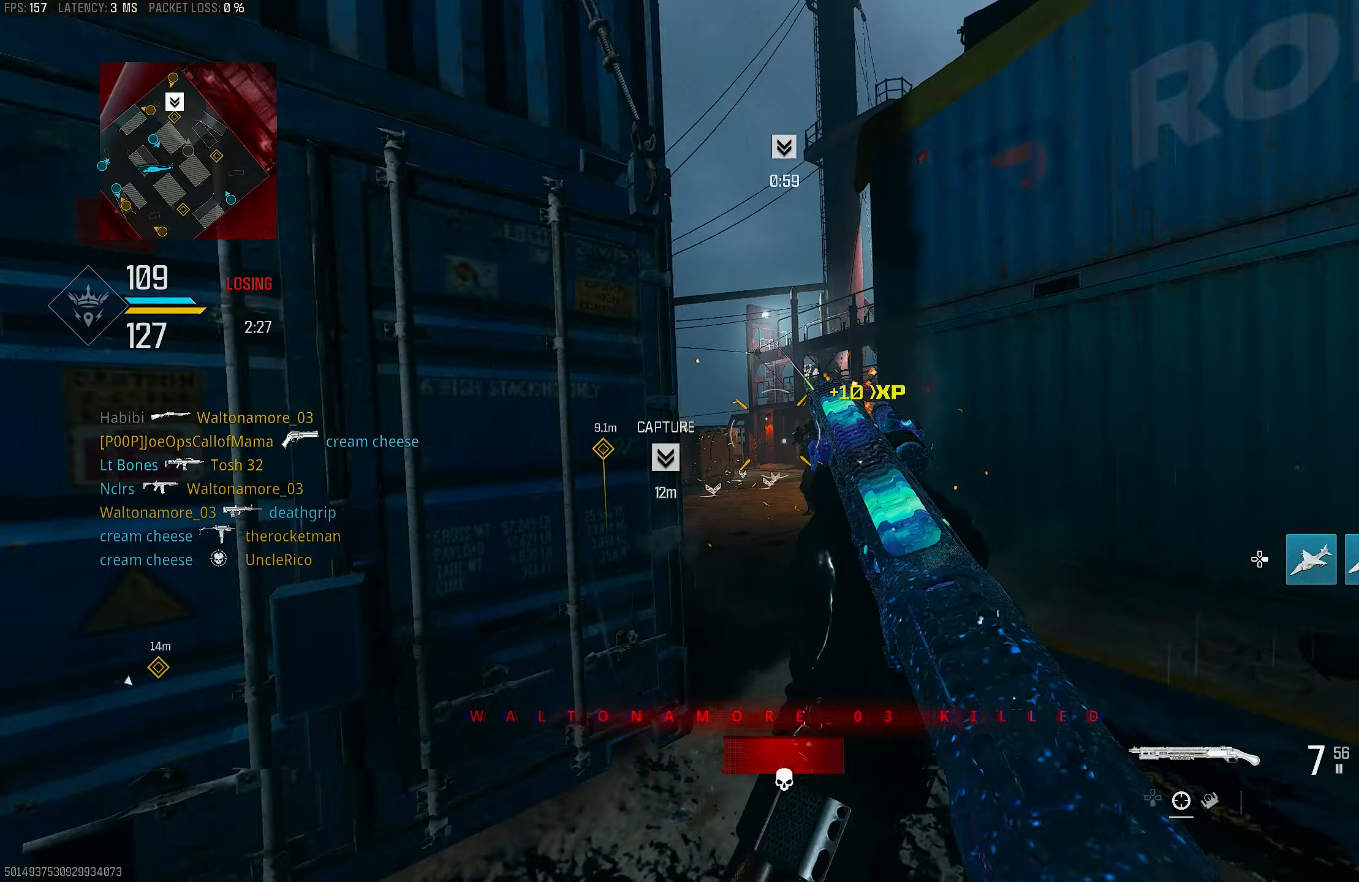
Gameplay with a controller (PlayStation layout); each line is a JSON object with the inputs held at the frame after it. "events" lists button and stick changes between this image and that frame as [ms after this image, input, new state], when the widget could be followed in between.
{"buttons": [], "left_stick": "right", "right_stick": "left", "events": [[33, "left_stick", "right"], [167, "right_stick", "center"], [467, "right_stick", "left"]]}
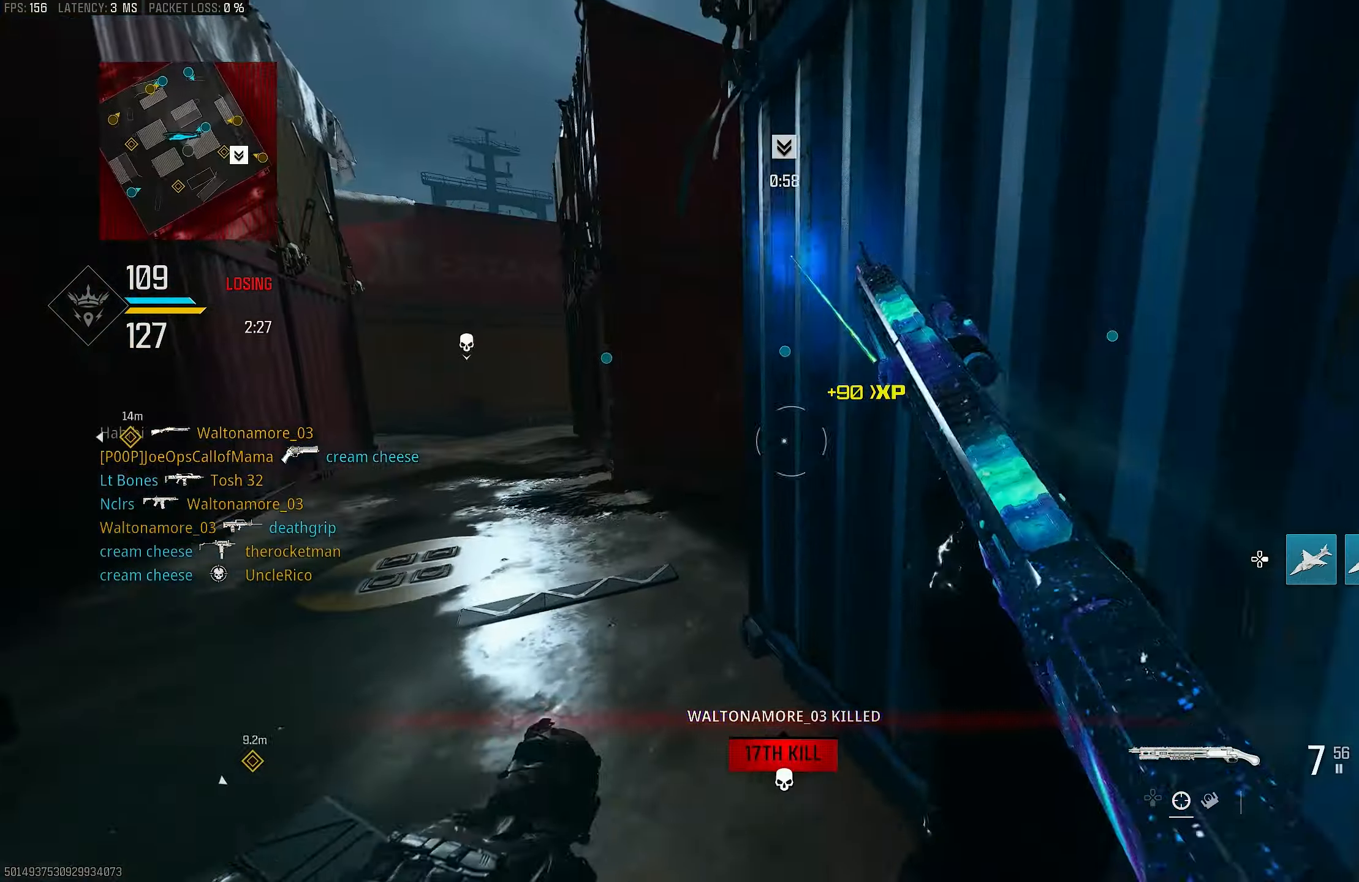
{"buttons": [], "left_stick": "up-left", "right_stick": "left", "events": [[67, "R1", "down"], [100, "left_stick", "down-left"], [167, "right_stick", "center"], [200, "R1", "up"], [233, "left_stick", "left"], [300, "right_stick", "left"], [367, "left_stick", "up-left"]]}
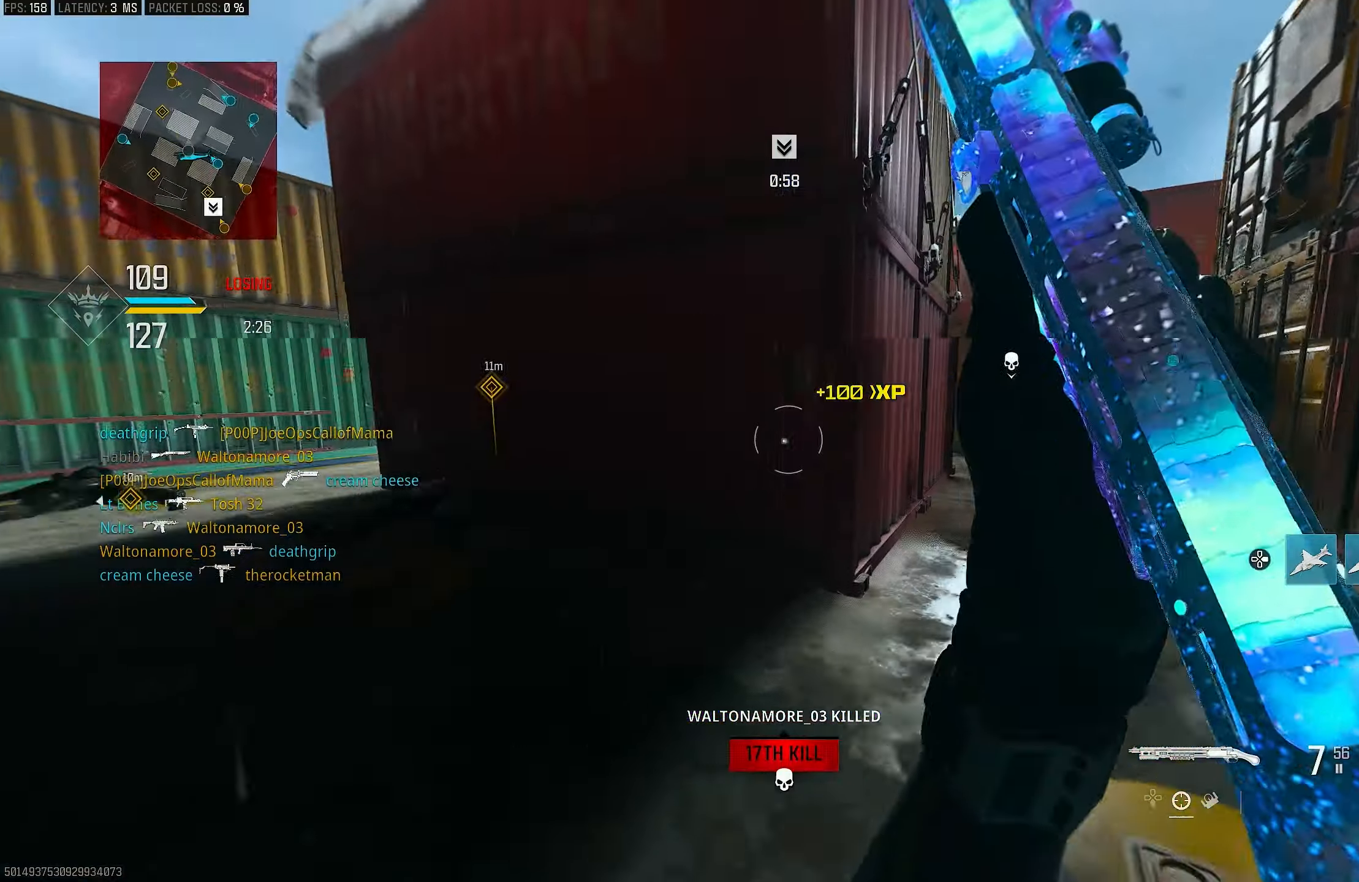
{"buttons": [], "left_stick": "up-left", "right_stick": "center", "events": [[33, "L3", "down"], [100, "L3", "up"], [167, "left_stick", "left"], [167, "right_stick", "center"], [233, "right_stick", "left"], [300, "left_stick", "up-left"], [400, "L3", "down"], [400, "right_stick", "center"], [500, "L3", "up"]]}
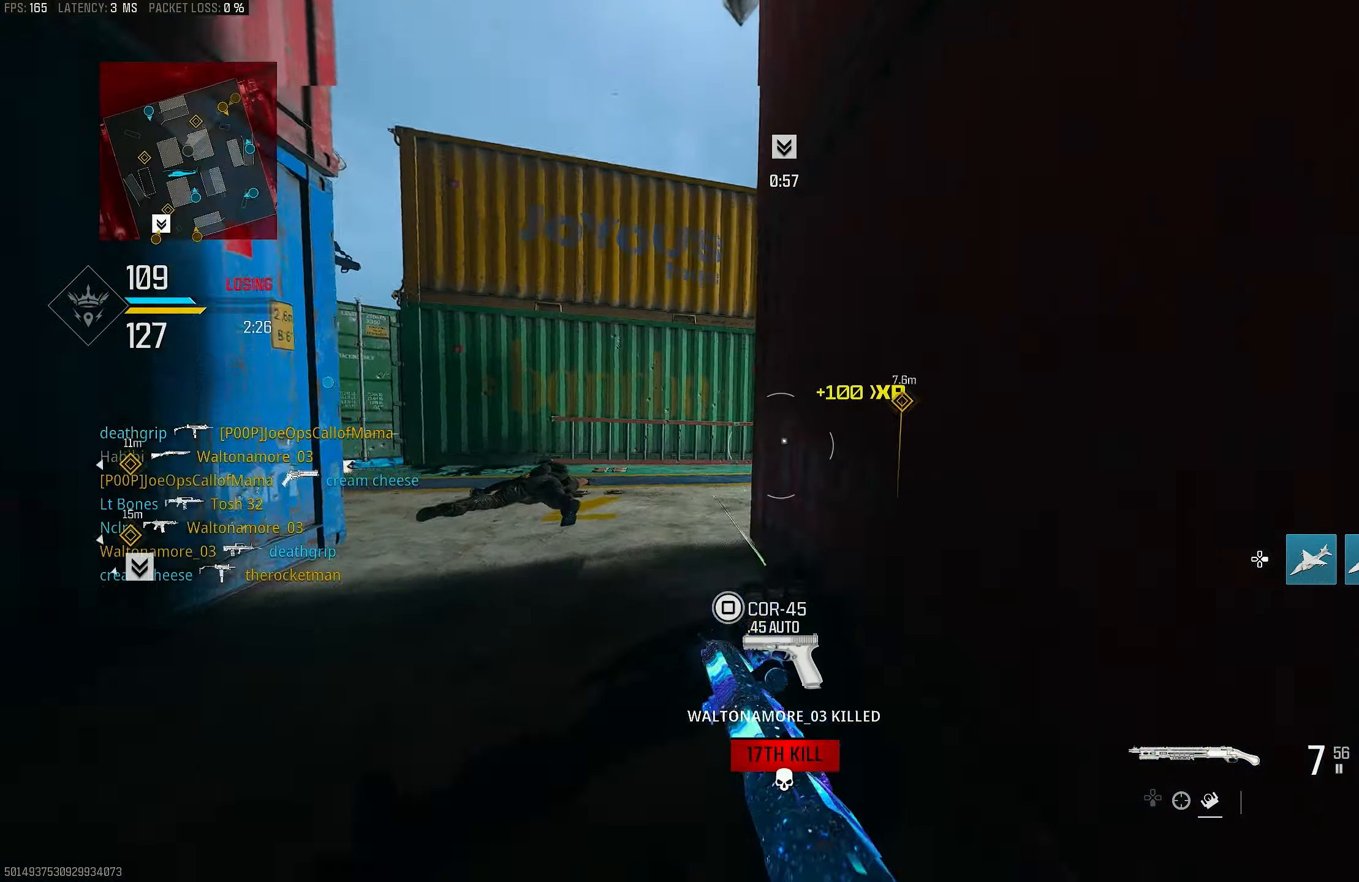
{"buttons": ["R3"], "left_stick": "up-left", "right_stick": "center", "events": [[100, "right_stick", "left"], [333, "right_stick", "center"], [467, "R3", "down"]]}
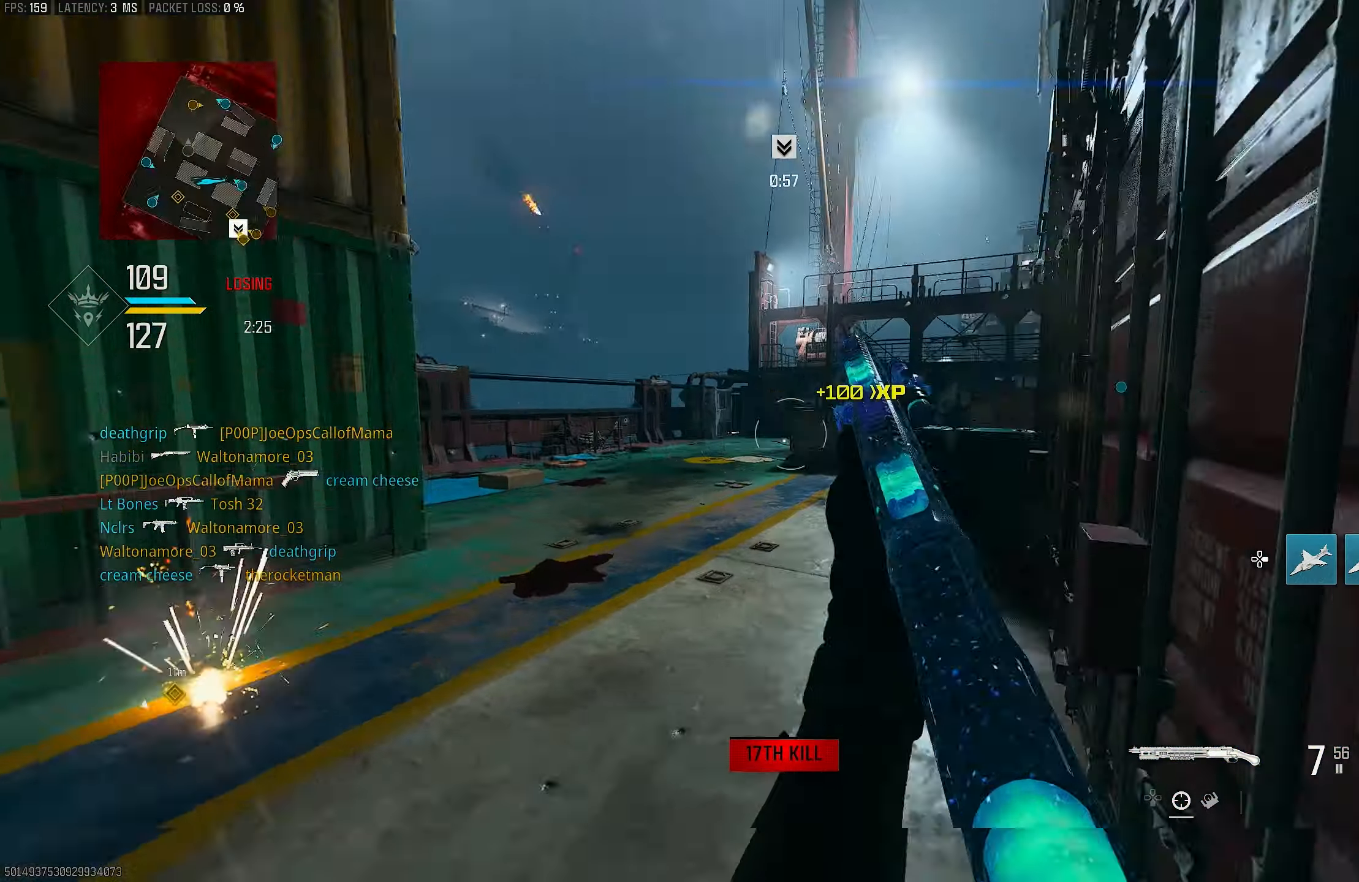
{"buttons": ["L3"], "left_stick": "up", "right_stick": "right", "events": [[33, "R3", "up"], [67, "left_stick", "up"], [167, "CROSS", "down"], [167, "R3", "down"], [233, "R3", "up"], [267, "CROSS", "up"], [267, "right_stick", "right"], [367, "right_stick", "center"], [500, "L3", "down"], [500, "right_stick", "right"]]}
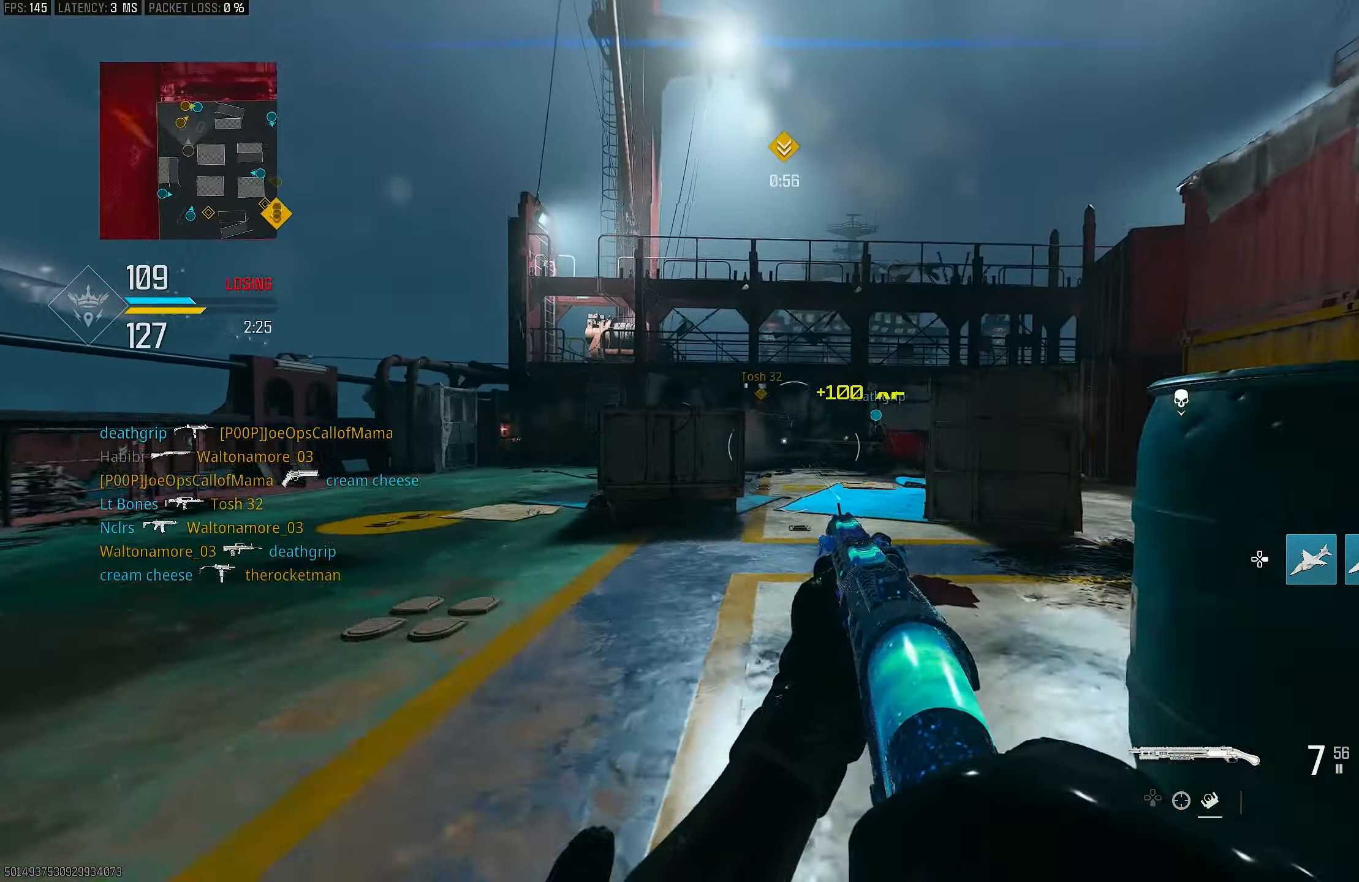
{"buttons": ["R3"], "left_stick": "up", "right_stick": "center", "events": [[100, "L3", "up"], [300, "R3", "down"], [300, "right_stick", "center"], [400, "R3", "up"], [500, "R3", "down"]]}
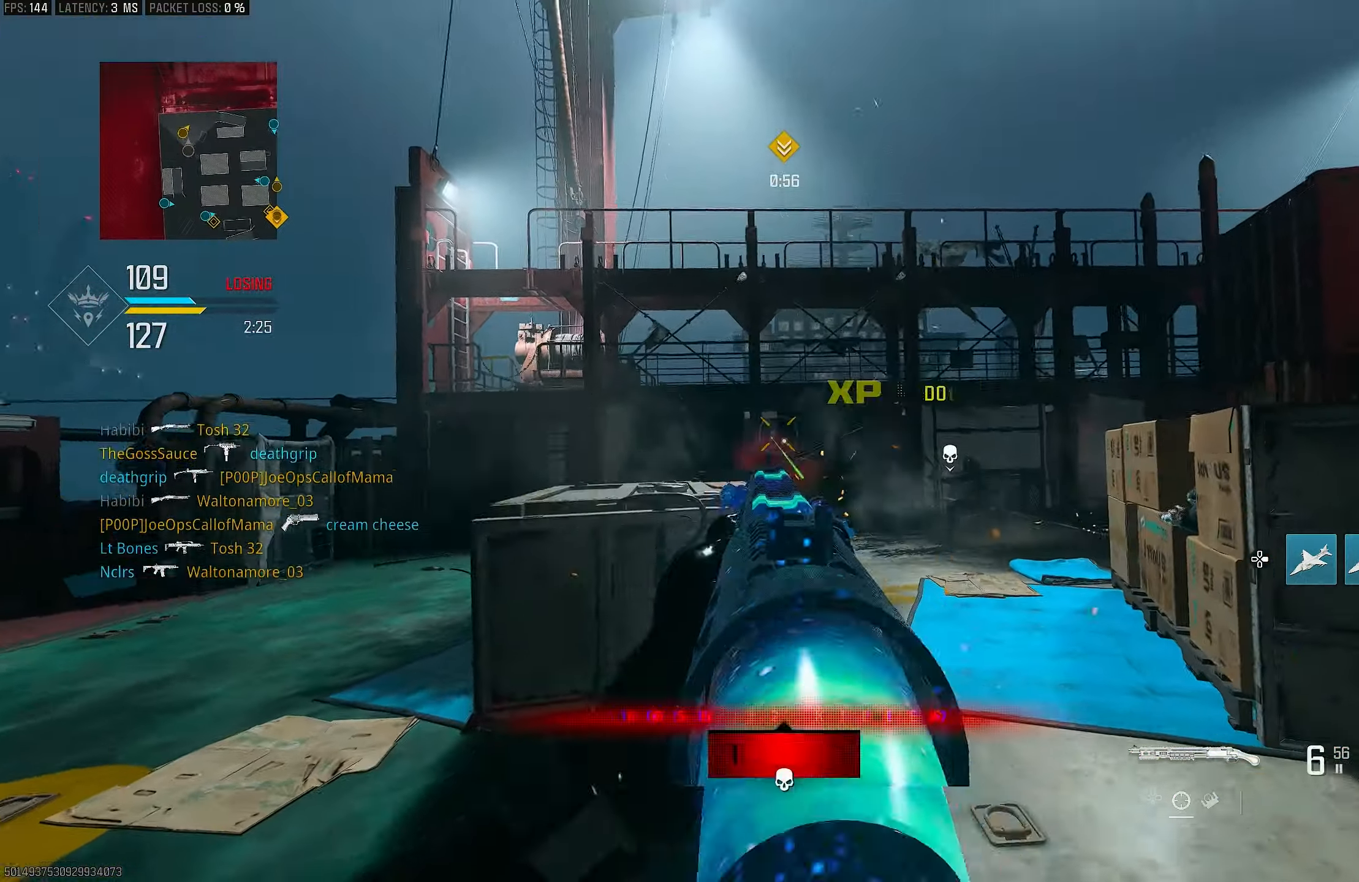
{"buttons": ["L1", "R1"], "left_stick": "up", "right_stick": "up-left", "events": [[67, "CROSS", "down"], [100, "L1", "down"], [100, "R3", "up"], [133, "CROSS", "up"], [400, "right_stick", "up-left"], [500, "R1", "down"]]}
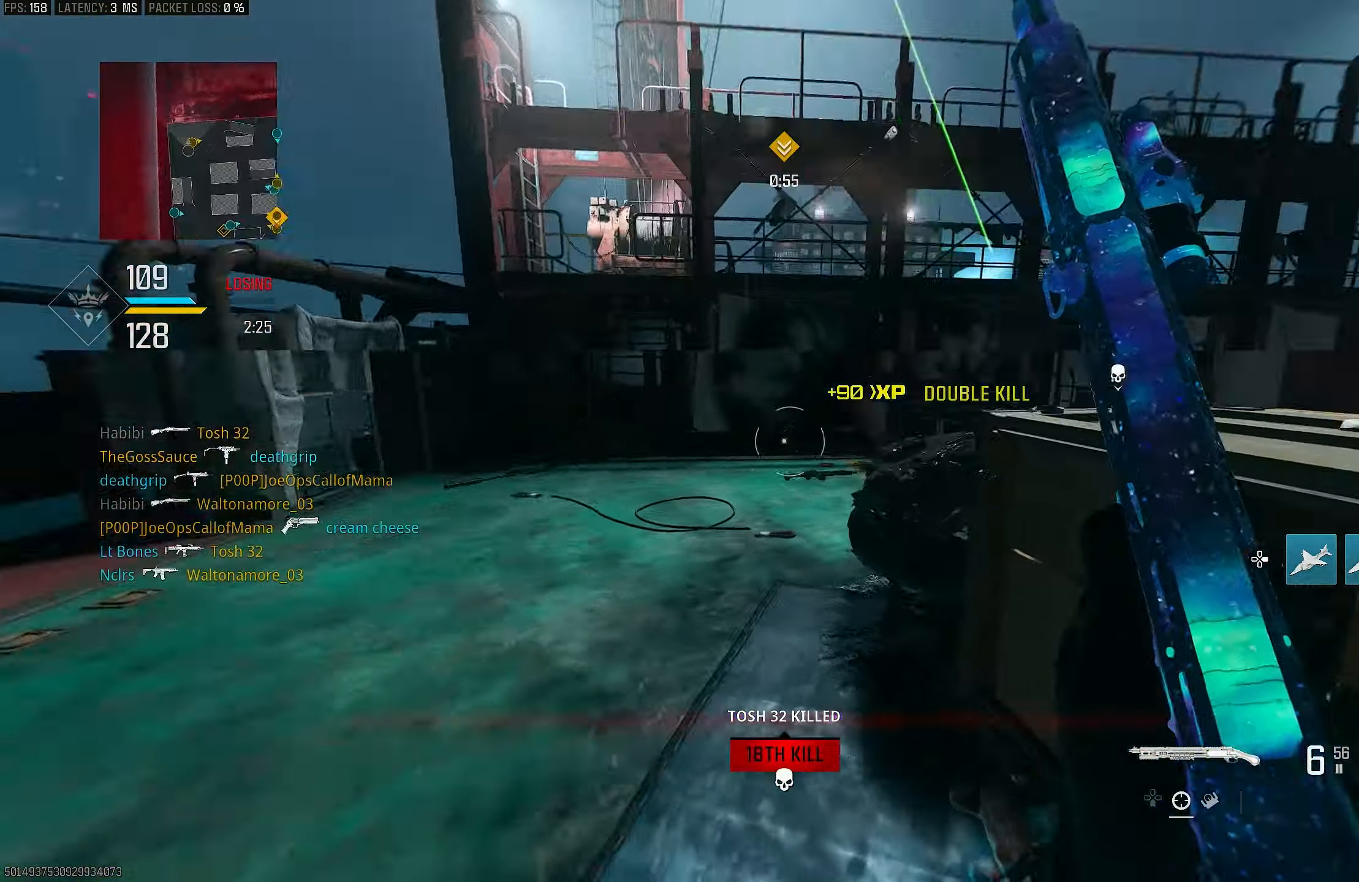
{"buttons": [], "left_stick": "up-left", "right_stick": "right", "events": [[33, "right_stick", "center"], [100, "L1", "up"], [100, "left_stick", "up-left"], [133, "L3", "down"], [133, "R1", "up"], [133, "right_stick", "right"], [200, "right_stick", "down-left"], [267, "L3", "up"], [300, "right_stick", "left"], [400, "L3", "down"], [400, "right_stick", "center"], [500, "L3", "up"], [500, "right_stick", "right"]]}
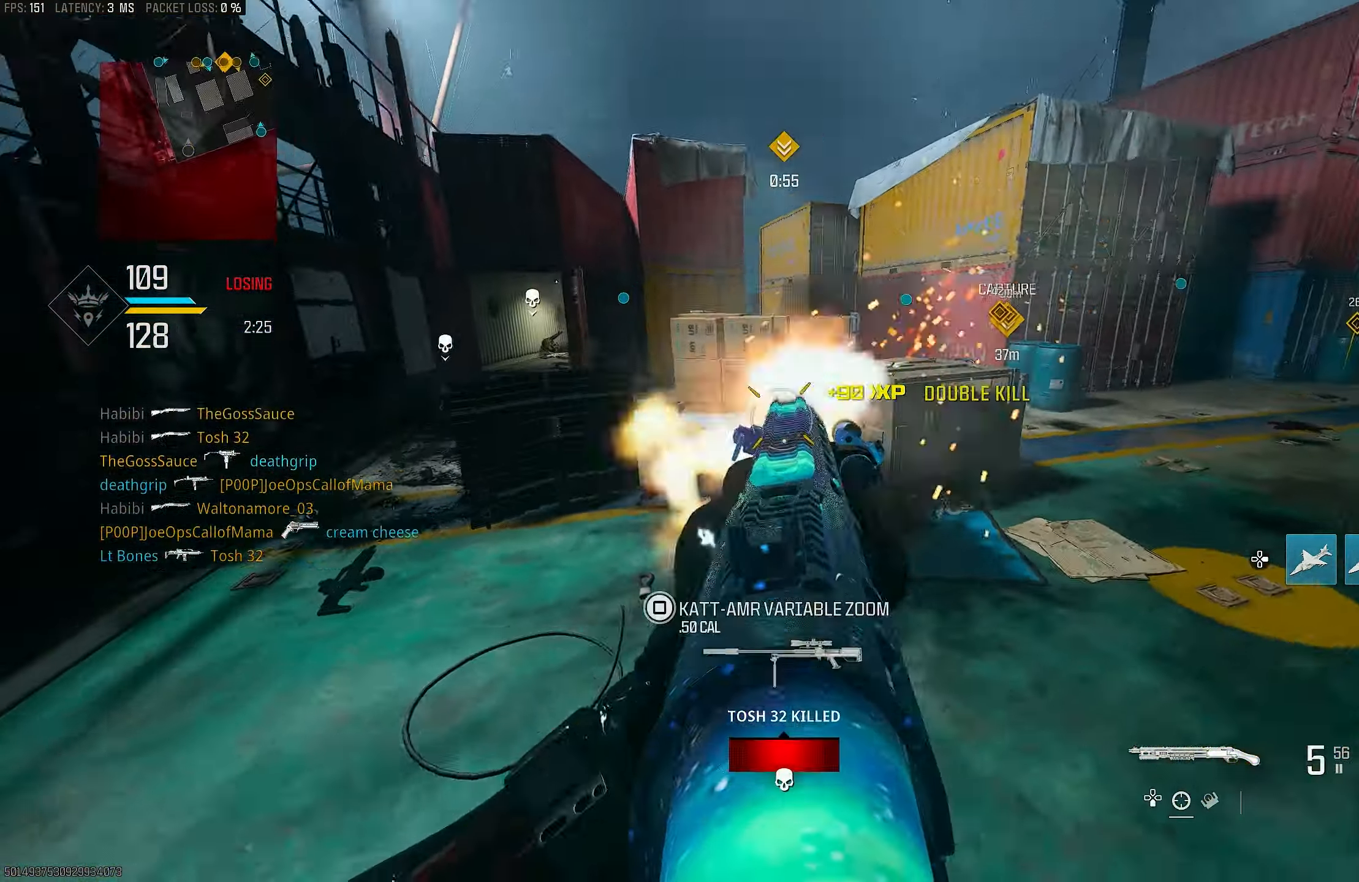
{"buttons": ["L1"], "left_stick": "up-left", "right_stick": "up-right", "events": [[167, "CROSS", "down"], [167, "right_stick", "down-right"], [267, "L1", "down"], [300, "CROSS", "up"], [367, "right_stick", "right"], [467, "right_stick", "up-right"]]}
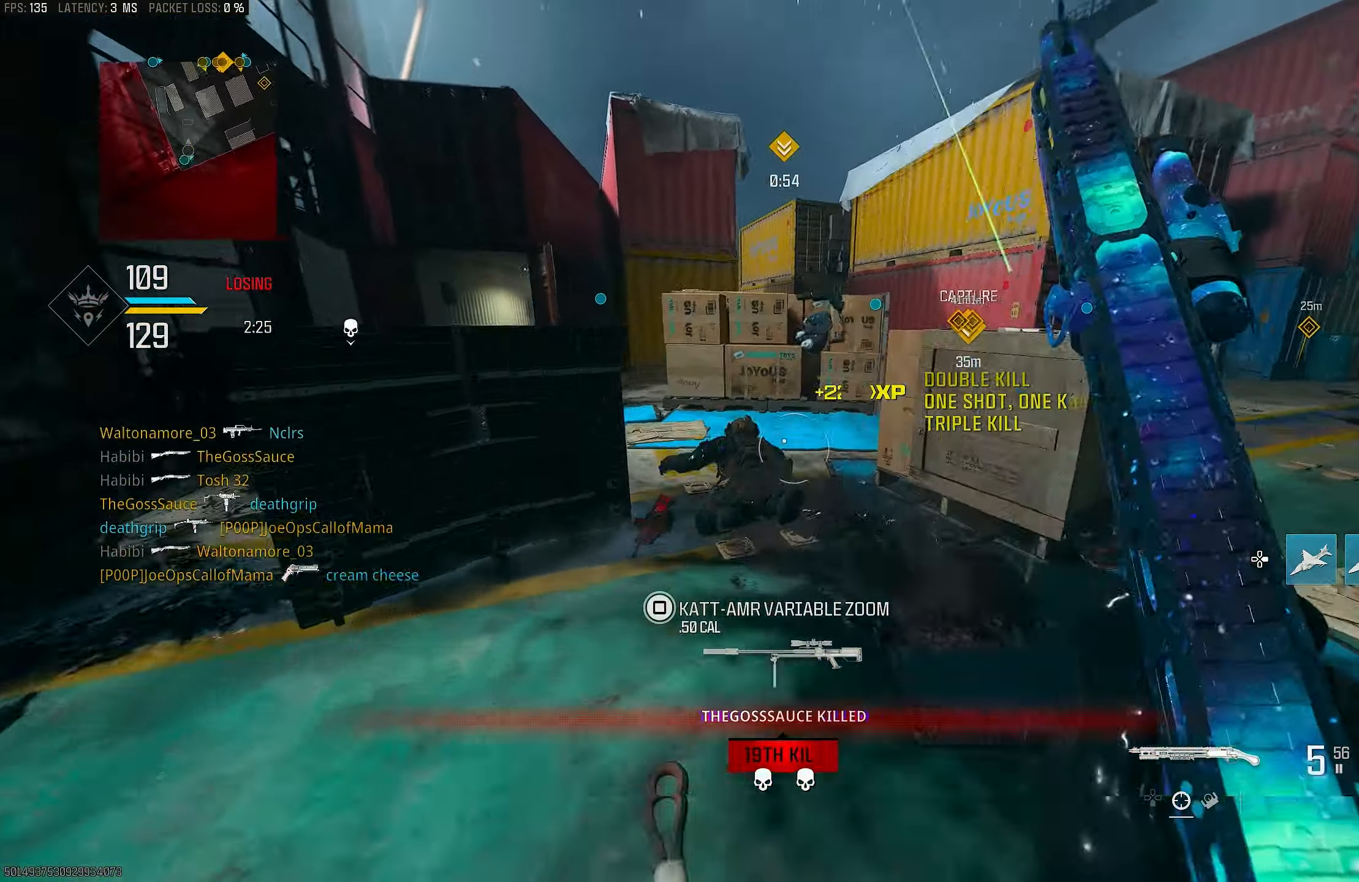
{"buttons": [], "left_stick": "up", "right_stick": "center", "events": [[133, "R1", "down"], [133, "right_stick", "center"], [200, "L1", "up"], [200, "right_stick", "right"], [233, "R1", "up"], [333, "right_stick", "center"], [400, "left_stick", "up"]]}
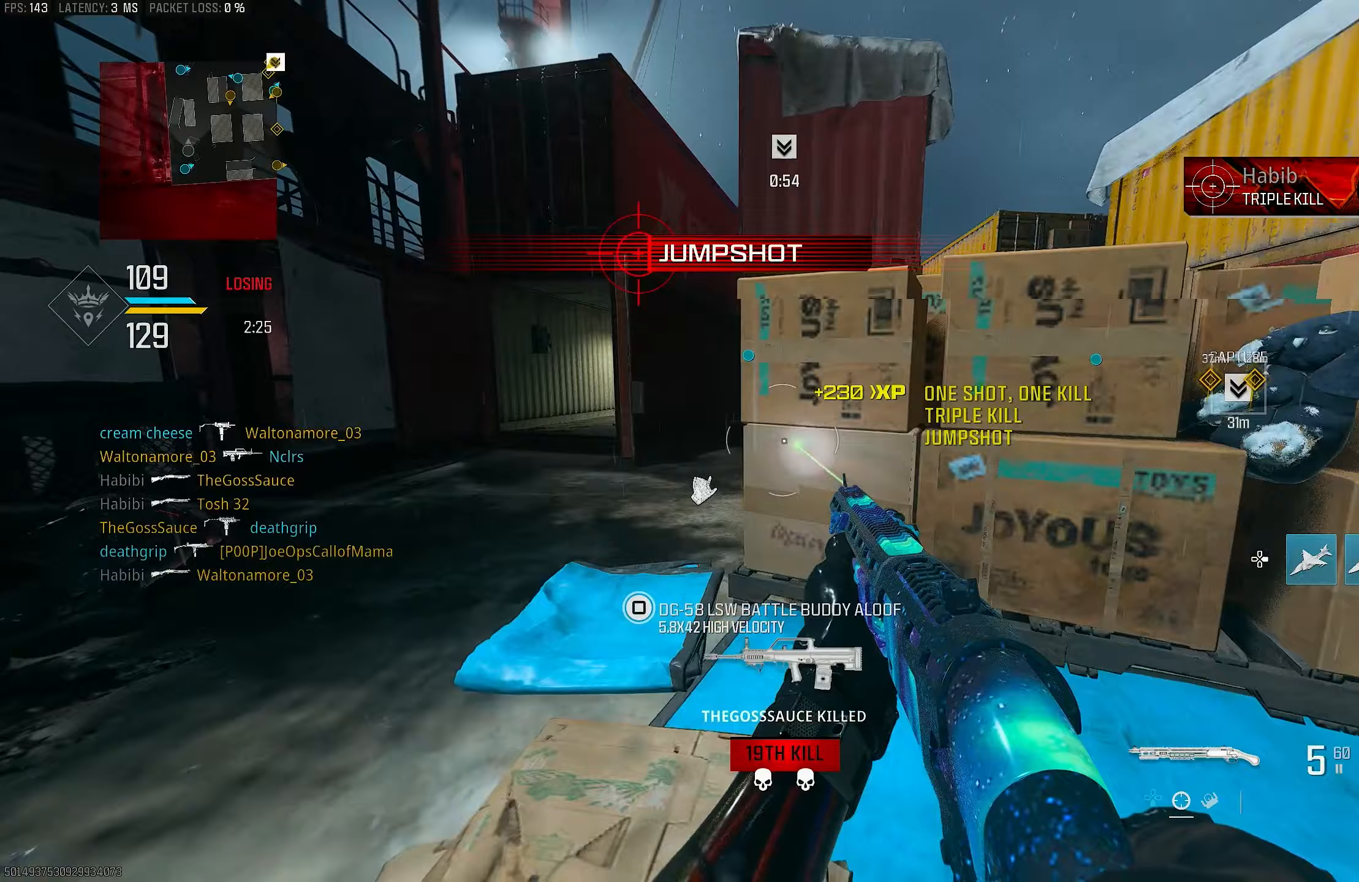
{"buttons": ["CROSS"], "left_stick": "up-left", "right_stick": "center", "events": [[133, "right_stick", "up-left"], [200, "R3", "down"], [200, "right_stick", "center"], [367, "left_stick", "up-left"], [400, "CROSS", "down"], [433, "R3", "up"]]}
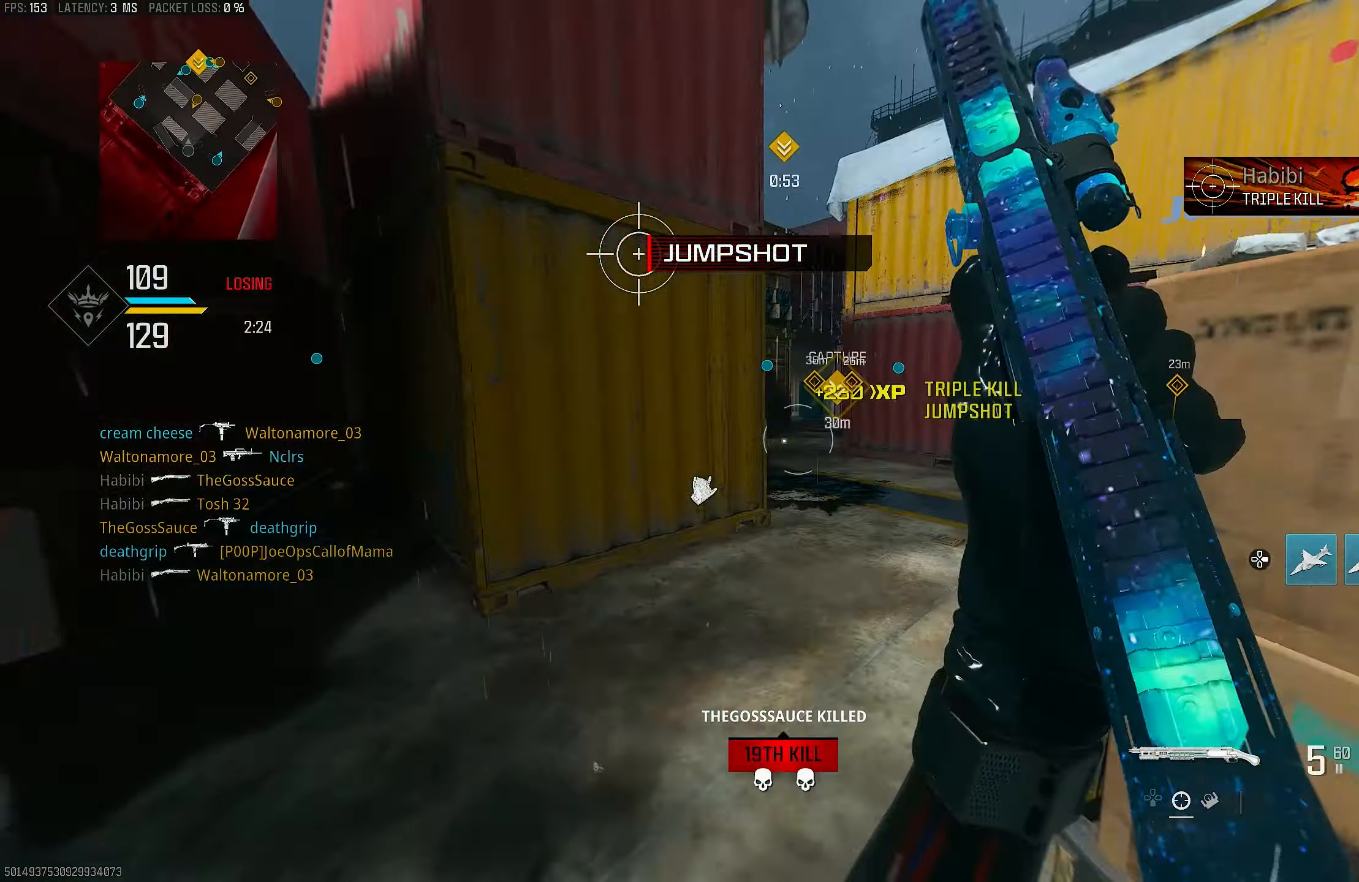
{"buttons": ["L3"], "left_stick": "up-left", "right_stick": "right", "events": [[33, "left_stick", "left"], [67, "CROSS", "up"], [300, "left_stick", "up-left"], [400, "right_stick", "right"], [467, "L3", "down"]]}
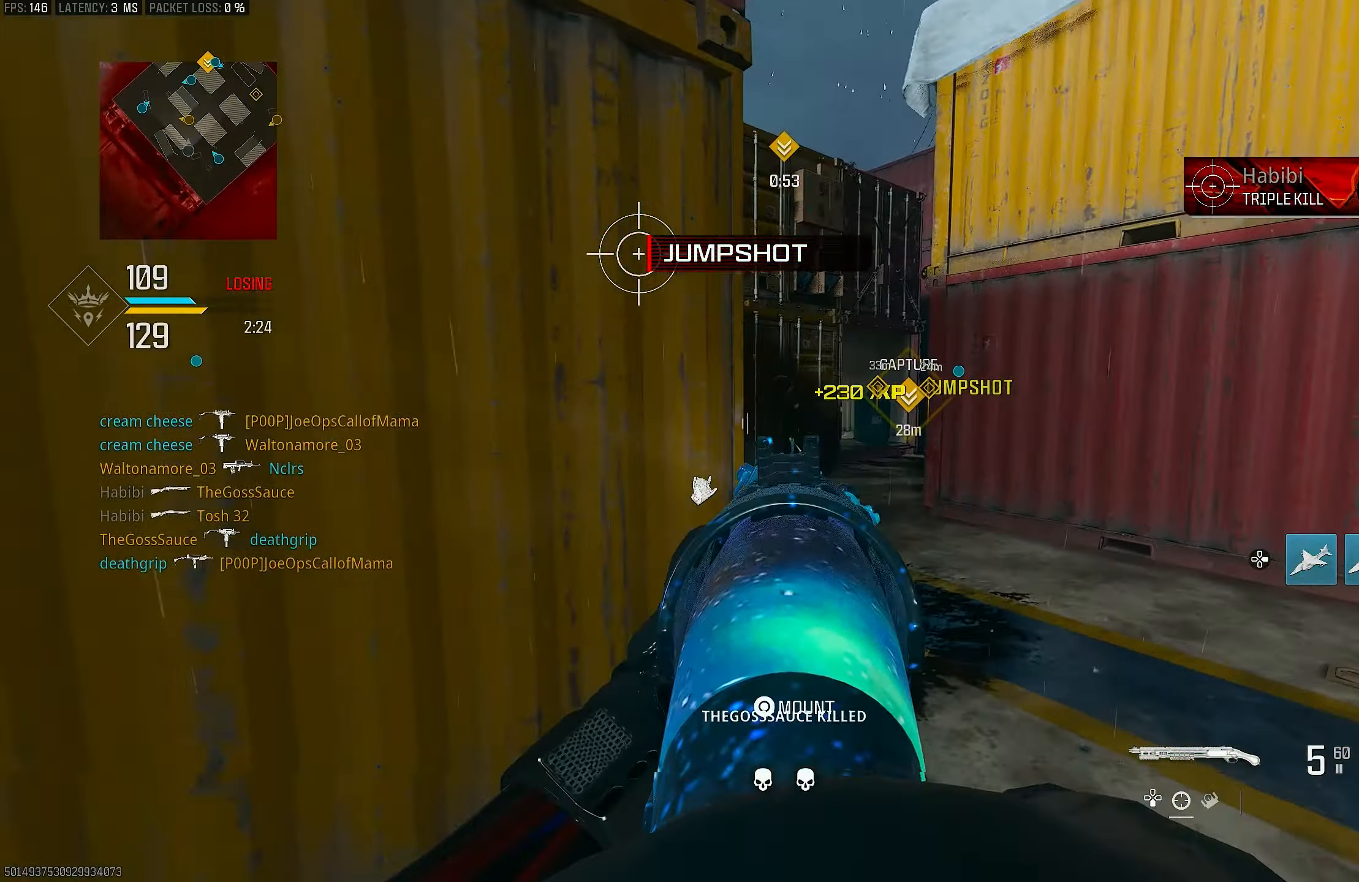
{"buttons": ["L1"], "left_stick": "up-right", "right_stick": "center", "events": [[33, "L3", "up"], [67, "left_stick", "up"], [67, "right_stick", "center"], [167, "left_stick", "up-right"], [267, "L1", "down"], [267, "right_stick", "up"], [367, "right_stick", "center"]]}
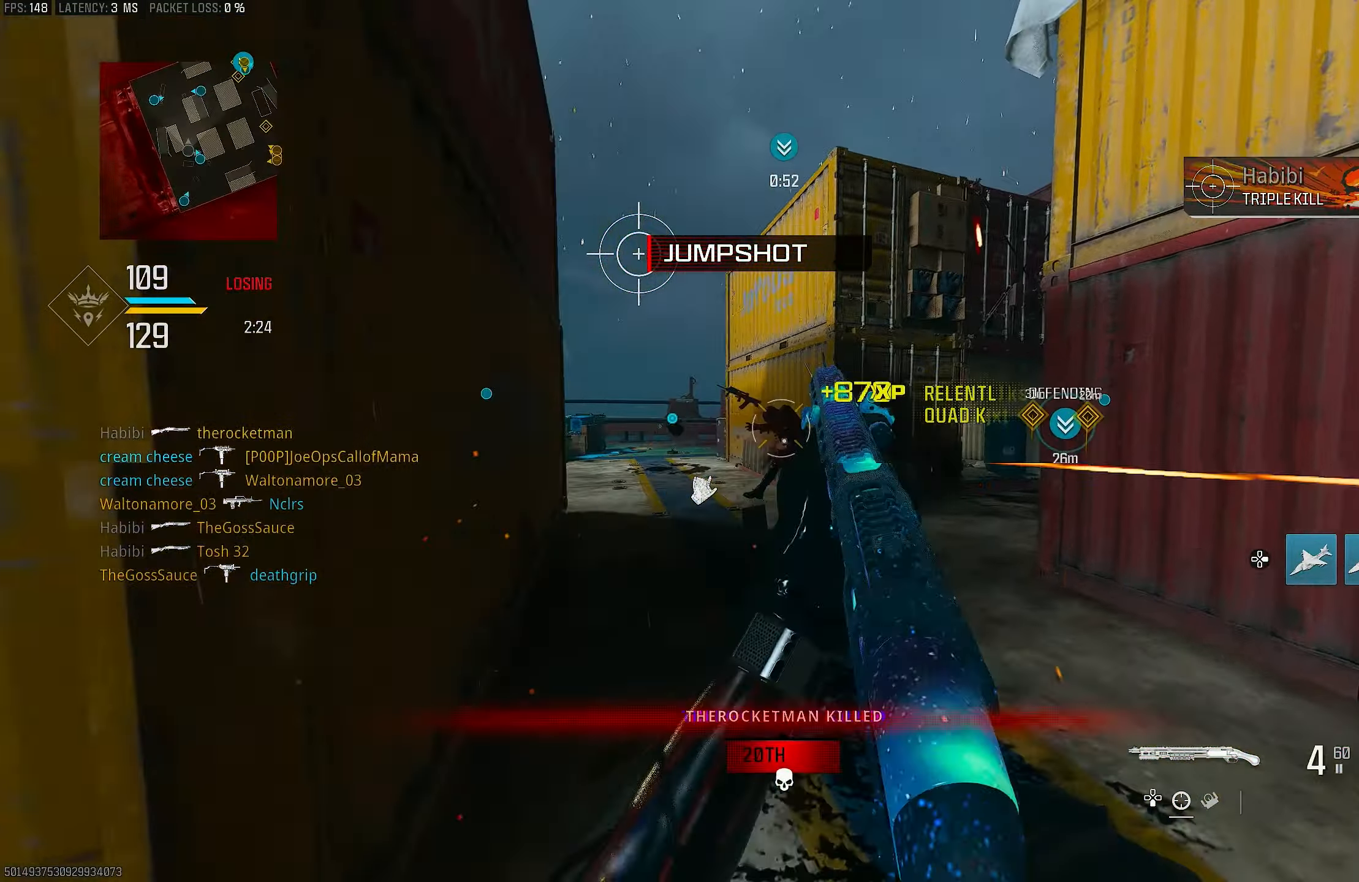
{"buttons": [], "left_stick": "up-right", "right_stick": "down-left", "events": [[33, "right_stick", "right"], [267, "right_stick", "up-left"], [367, "R1", "down"], [467, "L1", "up"], [467, "right_stick", "down-left"], [500, "R1", "up"]]}
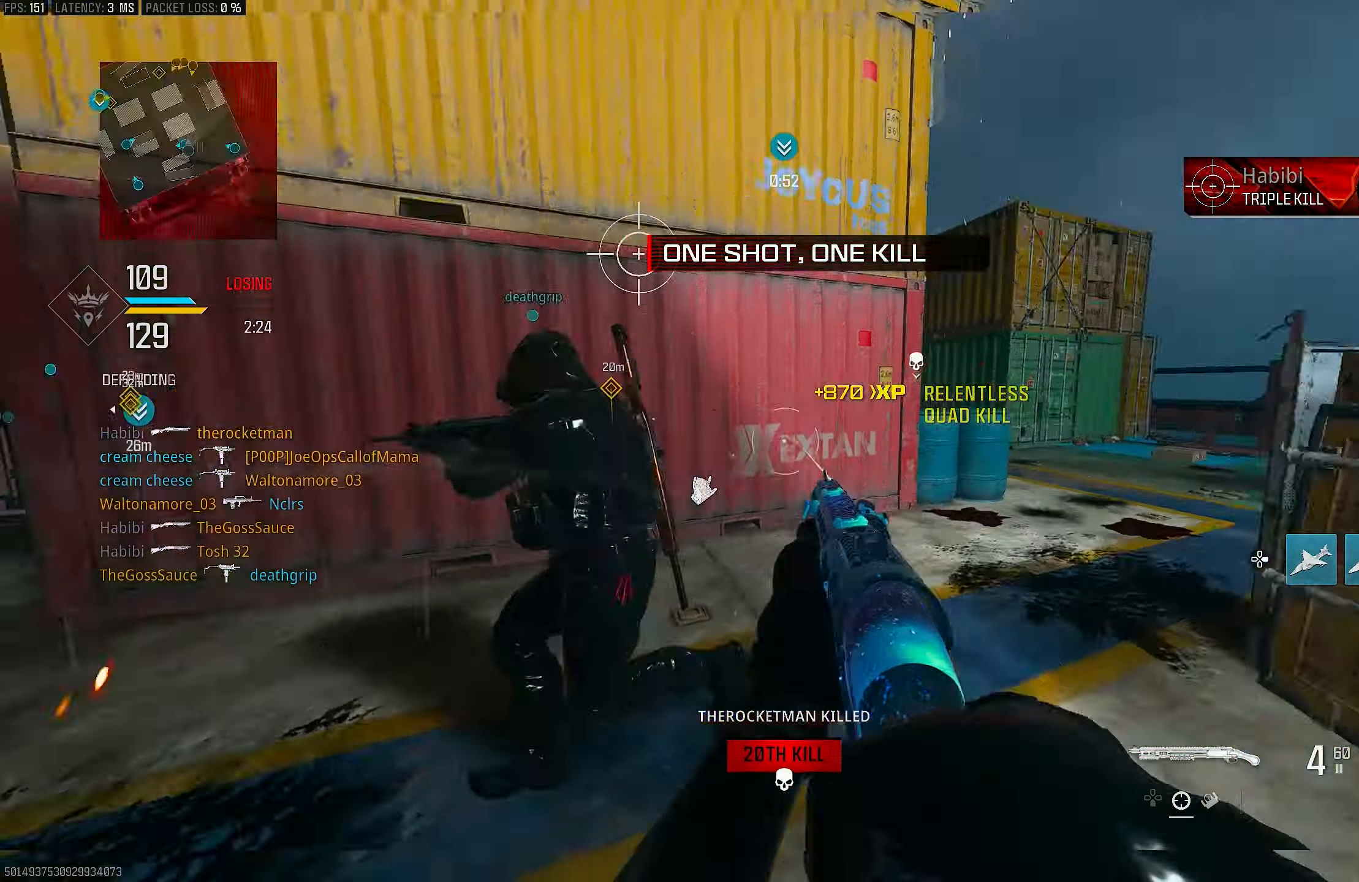
{"buttons": [], "left_stick": "down-left", "right_stick": "right", "events": [[100, "L1", "down"], [100, "right_stick", "center"], [167, "right_stick", "down-left"], [233, "right_stick", "center"], [250, "left_stick", "down-left"], [367, "L1", "up"], [367, "right_stick", "right"]]}
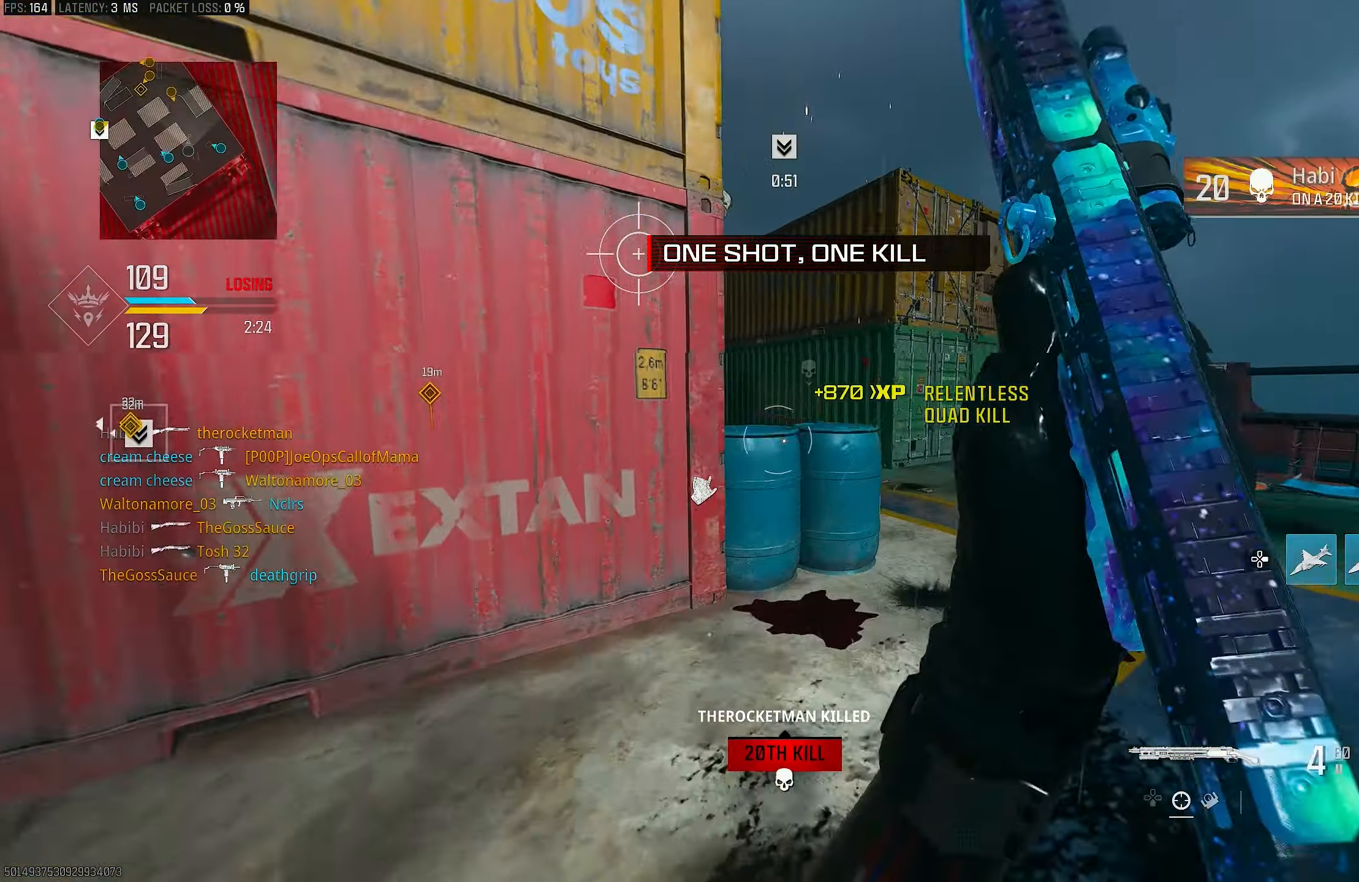
{"buttons": [], "left_stick": "up", "right_stick": "center", "events": [[100, "left_stick", "down-right"], [233, "left_stick", "up-right"], [233, "right_stick", "center"], [300, "left_stick", "up"], [400, "L3", "down"], [500, "L3", "up"]]}
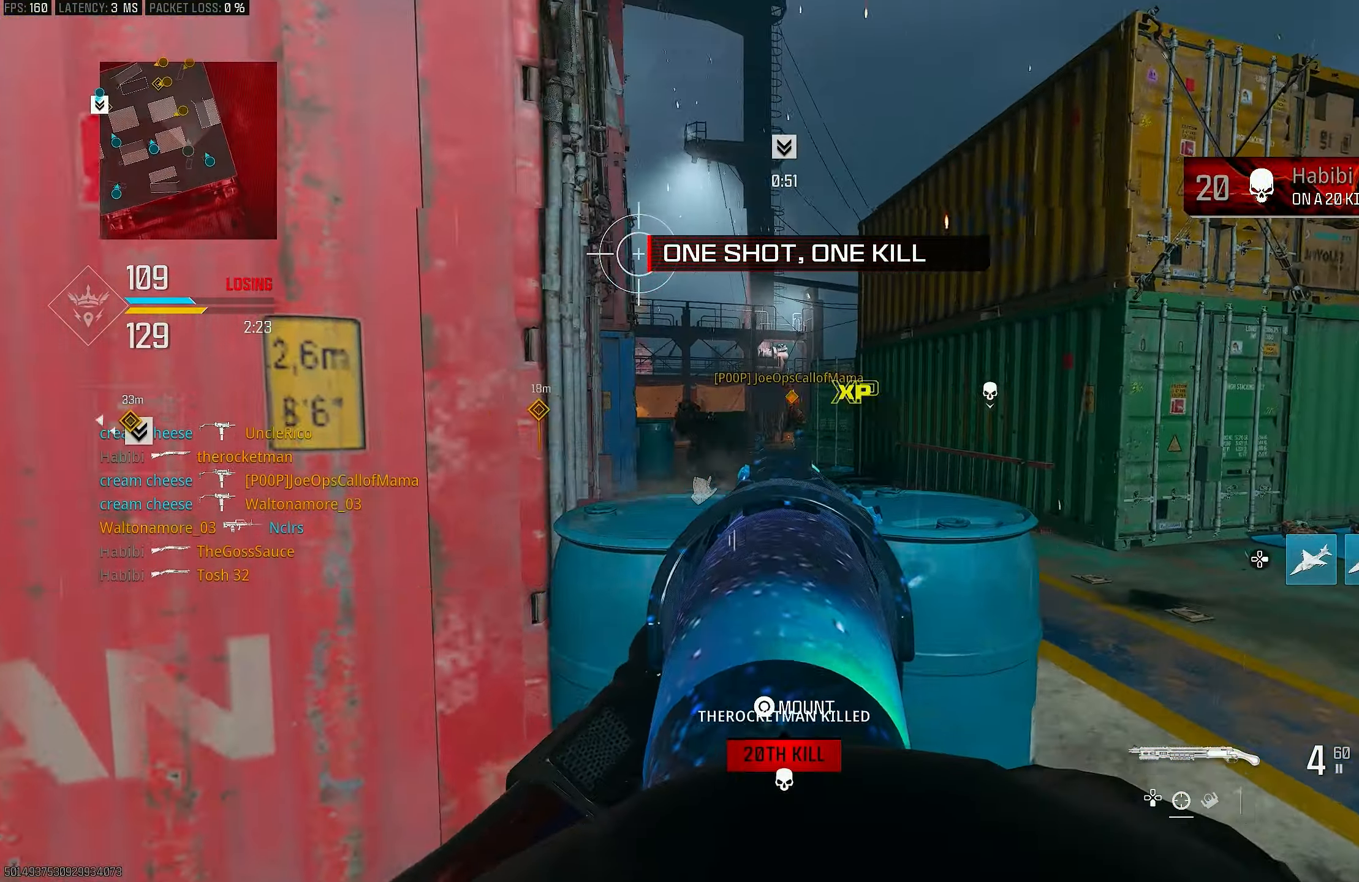
{"buttons": ["L1"], "left_stick": "up-right", "right_stick": "left", "events": [[100, "left_stick", "up-right"], [200, "right_stick", "left"], [267, "right_stick", "center"], [300, "L1", "down"], [433, "right_stick", "left"]]}
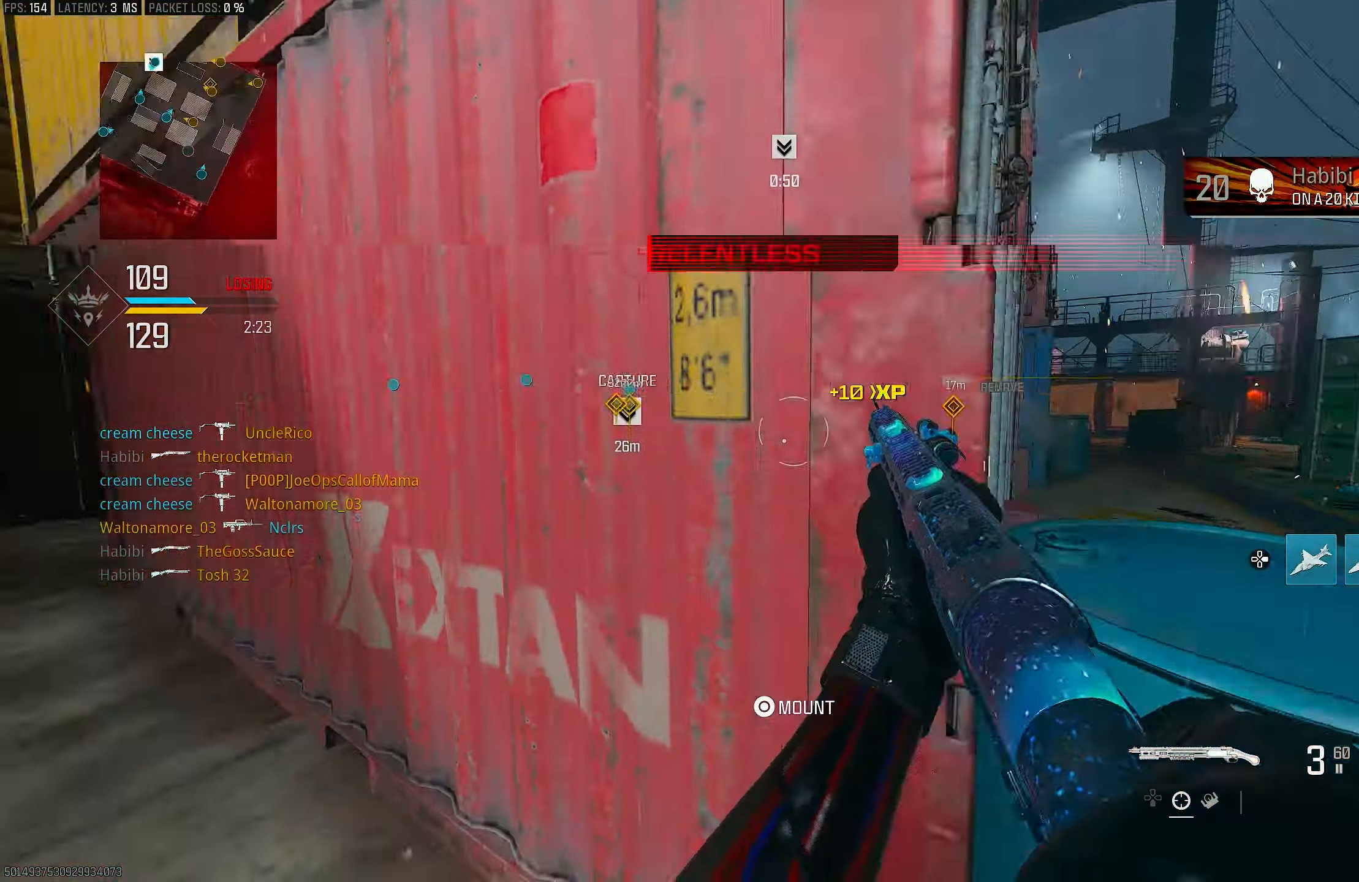
{"buttons": [], "left_stick": "left", "right_stick": "center", "events": [[167, "left_stick", "up"], [400, "R1", "down"], [400, "left_stick", "left"], [433, "L1", "up"], [500, "R1", "up"], [500, "right_stick", "center"]]}
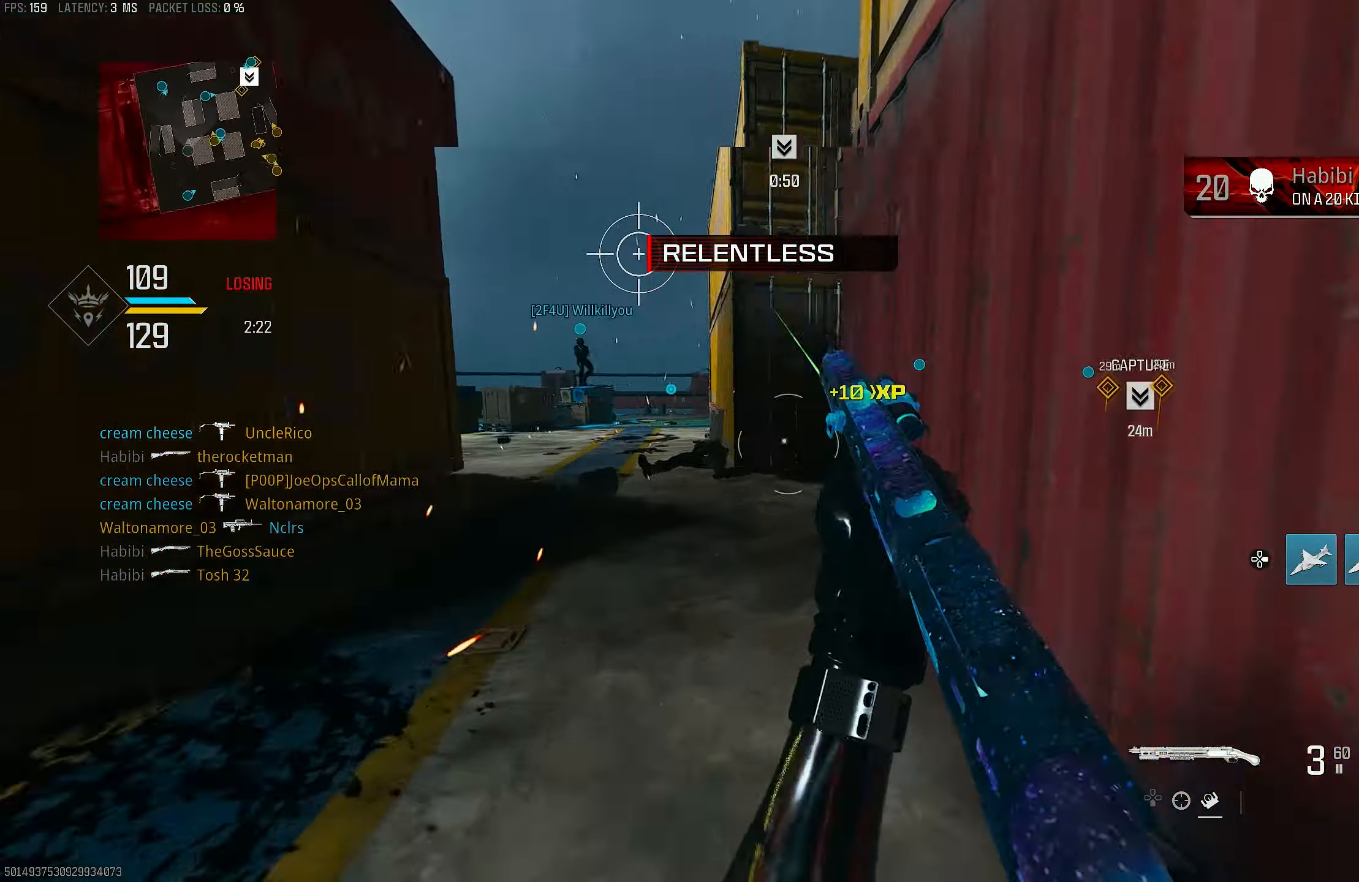
{"buttons": ["R3"], "left_stick": "up-left", "right_stick": "center", "events": [[33, "right_stick", "down-left"], [100, "left_stick", "up-left"], [167, "L3", "down"], [167, "right_stick", "left"], [233, "L3", "up"], [333, "right_stick", "center"], [433, "R3", "down"]]}
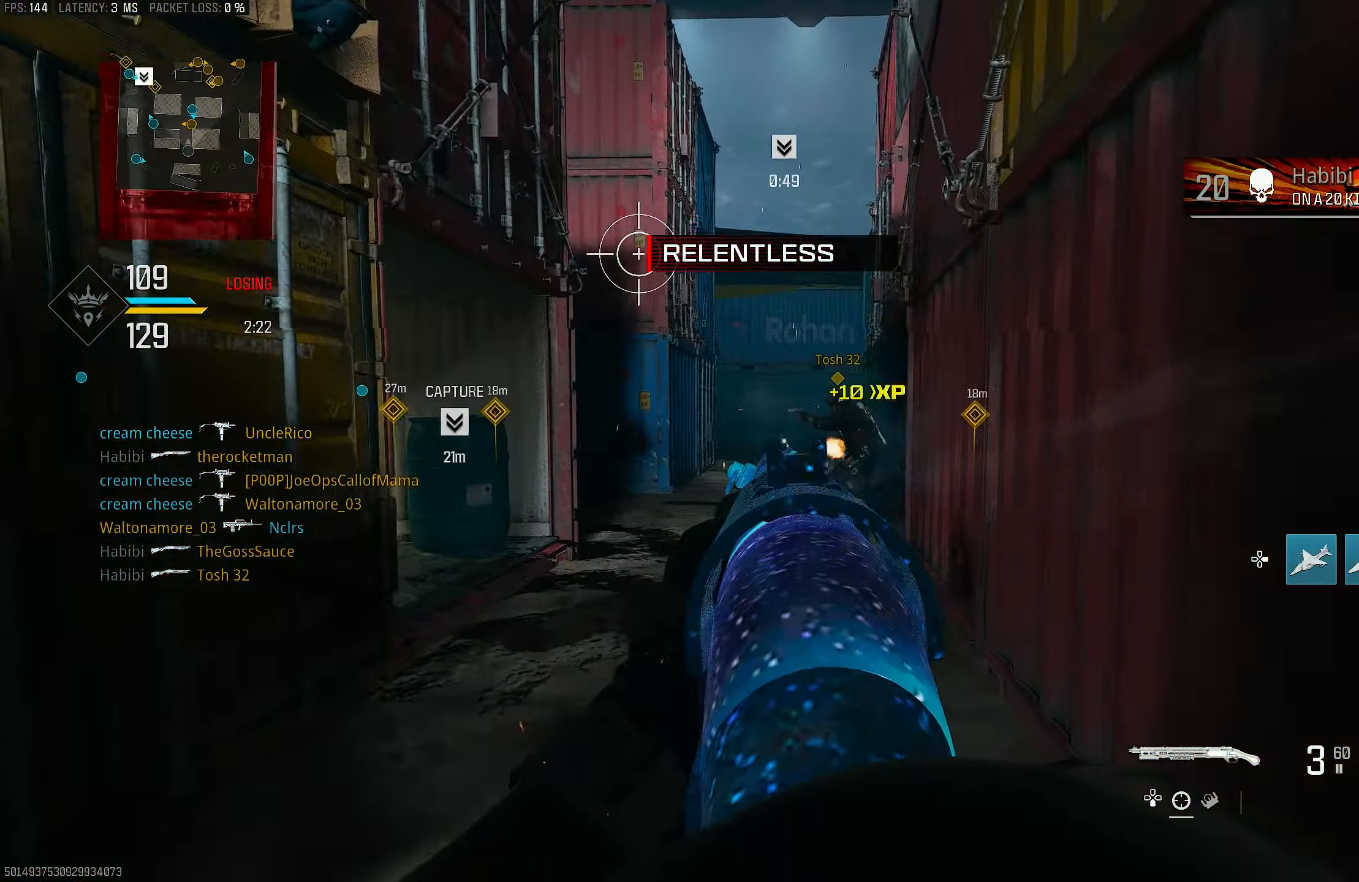
{"buttons": ["L1"], "left_stick": "up-left", "right_stick": "center", "events": [[33, "R3", "up"], [33, "right_stick", "right"], [267, "CROSS", "down"], [267, "left_stick", "up"], [300, "L1", "down"], [367, "CROSS", "up"], [433, "right_stick", "center"], [500, "left_stick", "up-left"]]}
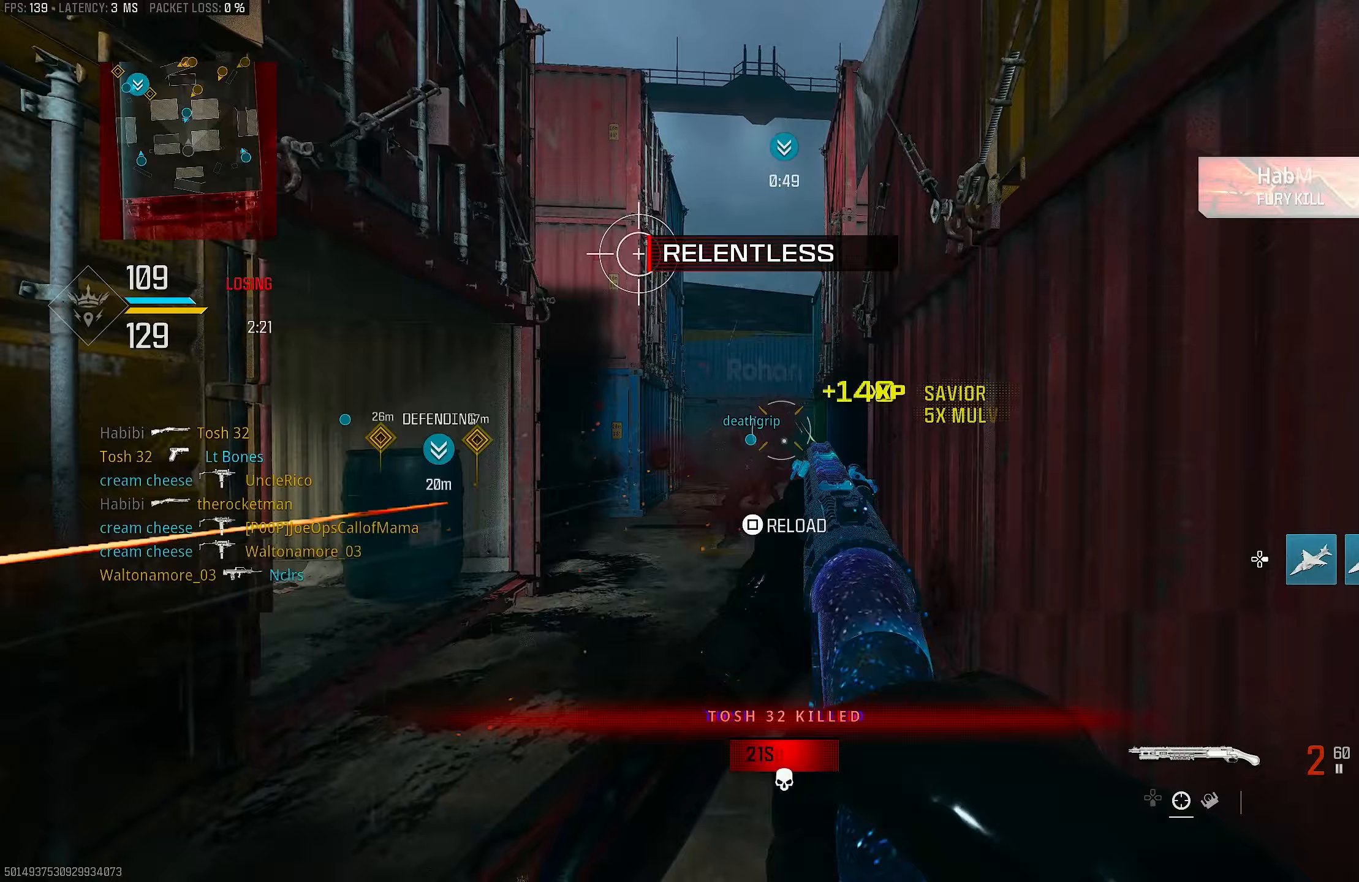
{"buttons": [], "left_stick": "down-right", "right_stick": "center", "events": [[200, "right_stick", "right"], [300, "left_stick", "up"], [333, "right_stick", "center"], [400, "R1", "down"], [400, "right_stick", "up"], [467, "left_stick", "down-right"], [500, "L1", "up"], [500, "R1", "up"], [500, "right_stick", "center"]]}
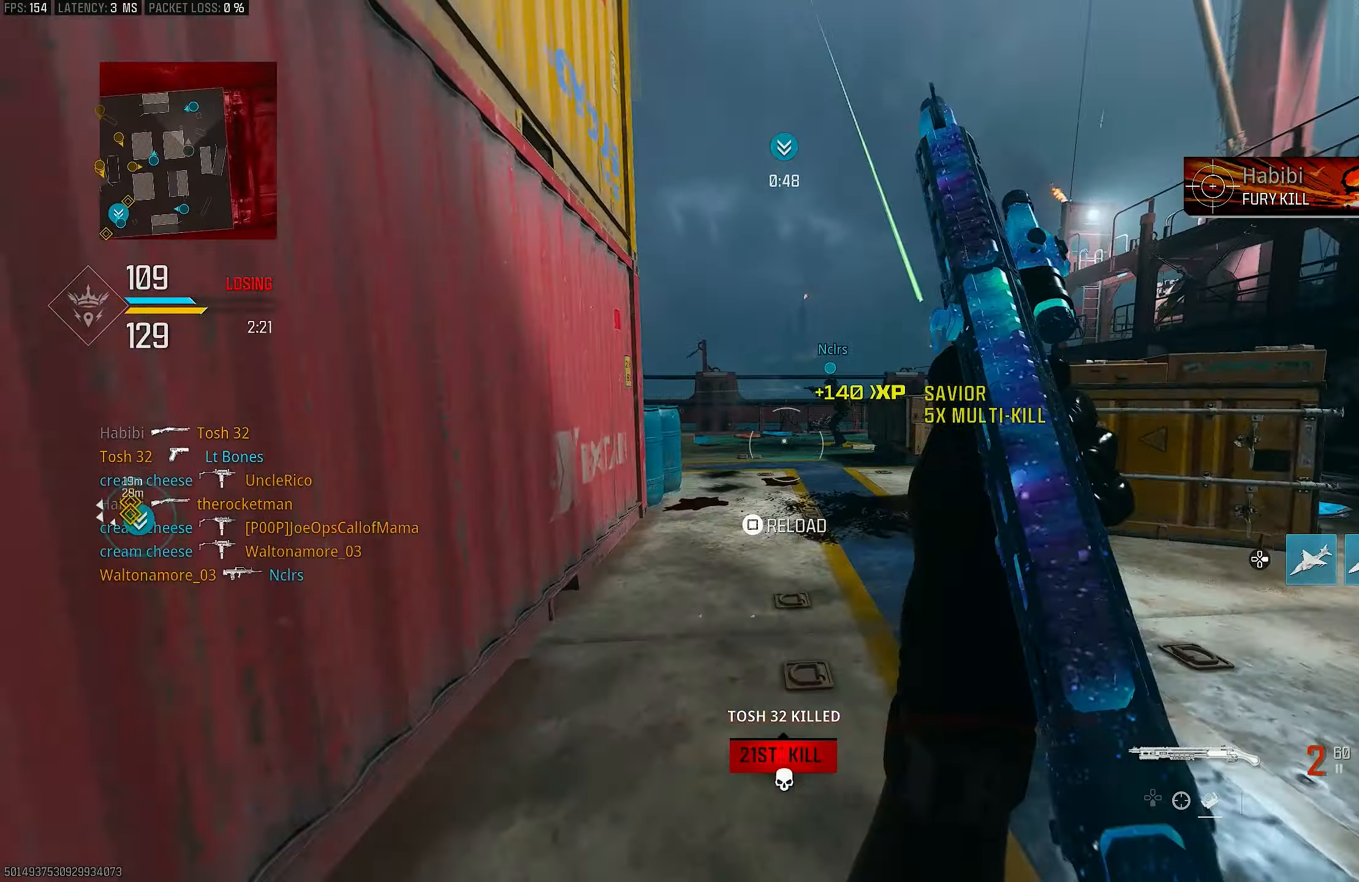
{"buttons": [], "left_stick": "up", "right_stick": "center", "events": [[100, "right_stick", "down"], [167, "right_stick", "right"], [333, "left_stick", "up-right"], [400, "L3", "down"], [400, "left_stick", "up"], [433, "right_stick", "center"], [500, "L3", "up"]]}
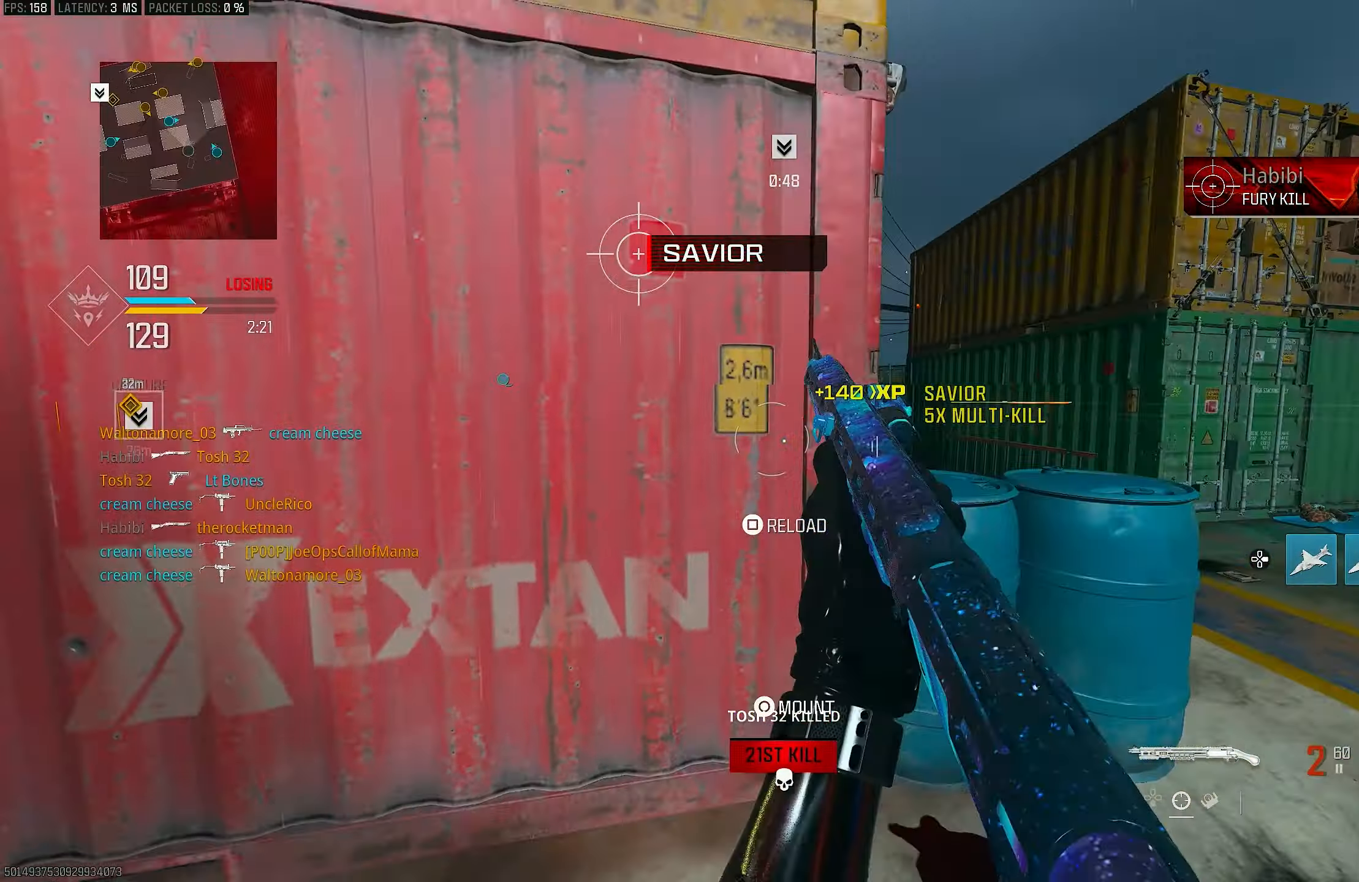
{"buttons": ["L3"], "left_stick": "up-right", "right_stick": "left", "events": [[100, "R3", "down"], [167, "R3", "up"], [167, "right_stick", "left"], [267, "left_stick", "up-right"], [300, "R3", "down"], [367, "CROSS", "down"], [400, "R3", "up"], [467, "CROSS", "up"], [500, "L3", "down"]]}
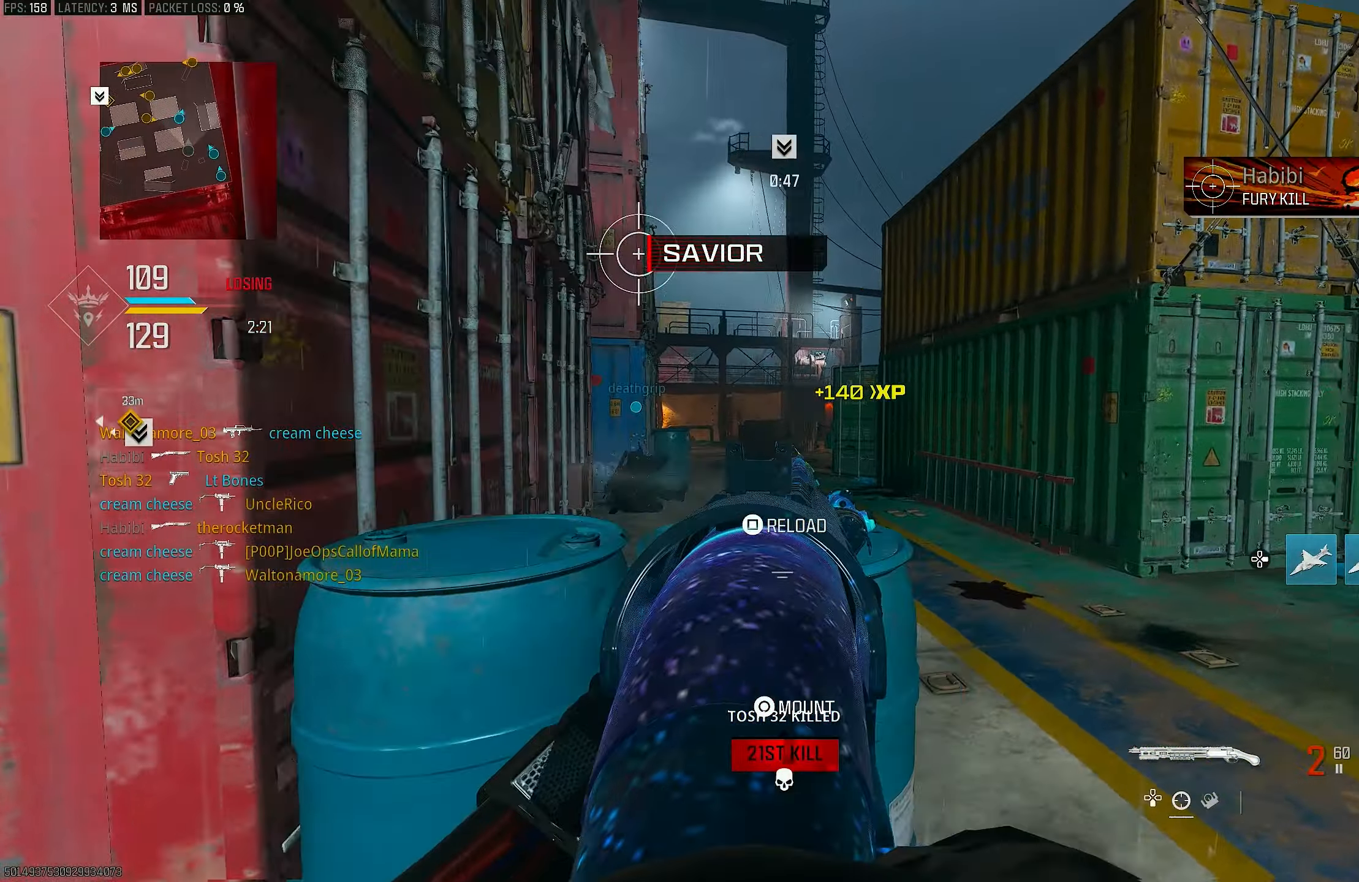
{"buttons": ["L1"], "left_stick": "up-right", "right_stick": "center", "events": [[67, "L3", "up"], [100, "L1", "down"], [200, "right_stick", "center"]]}
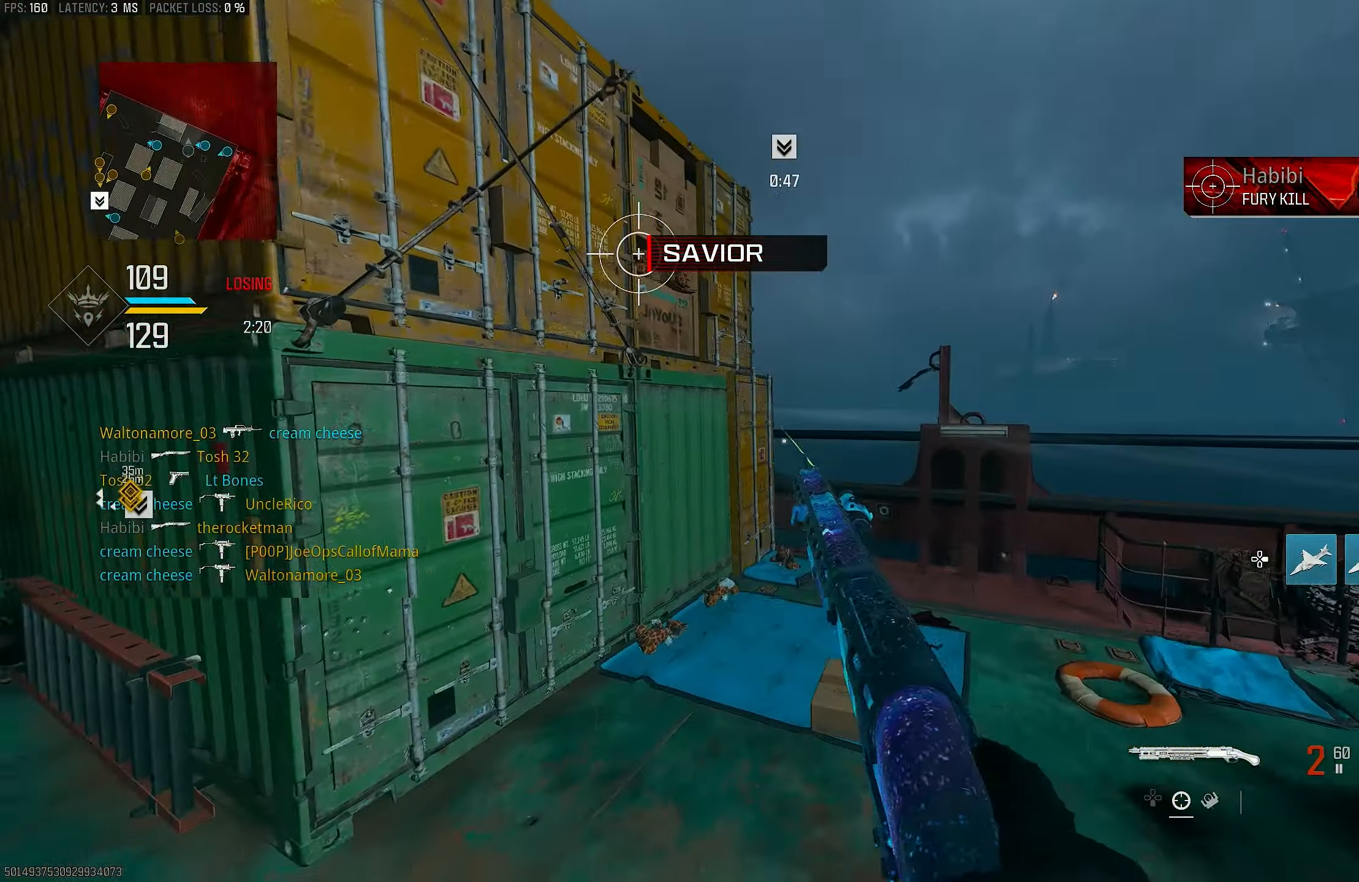
{"buttons": [], "left_stick": "up", "right_stick": "center", "events": [[100, "right_stick", "right"], [167, "L1", "up"], [333, "L3", "down"], [333, "left_stick", "up"], [400, "CROSS", "down"], [400, "right_stick", "center"], [467, "L3", "up"], [467, "SQUARE", "down"], [500, "CROSS", "up"], [500, "SQUARE", "up"]]}
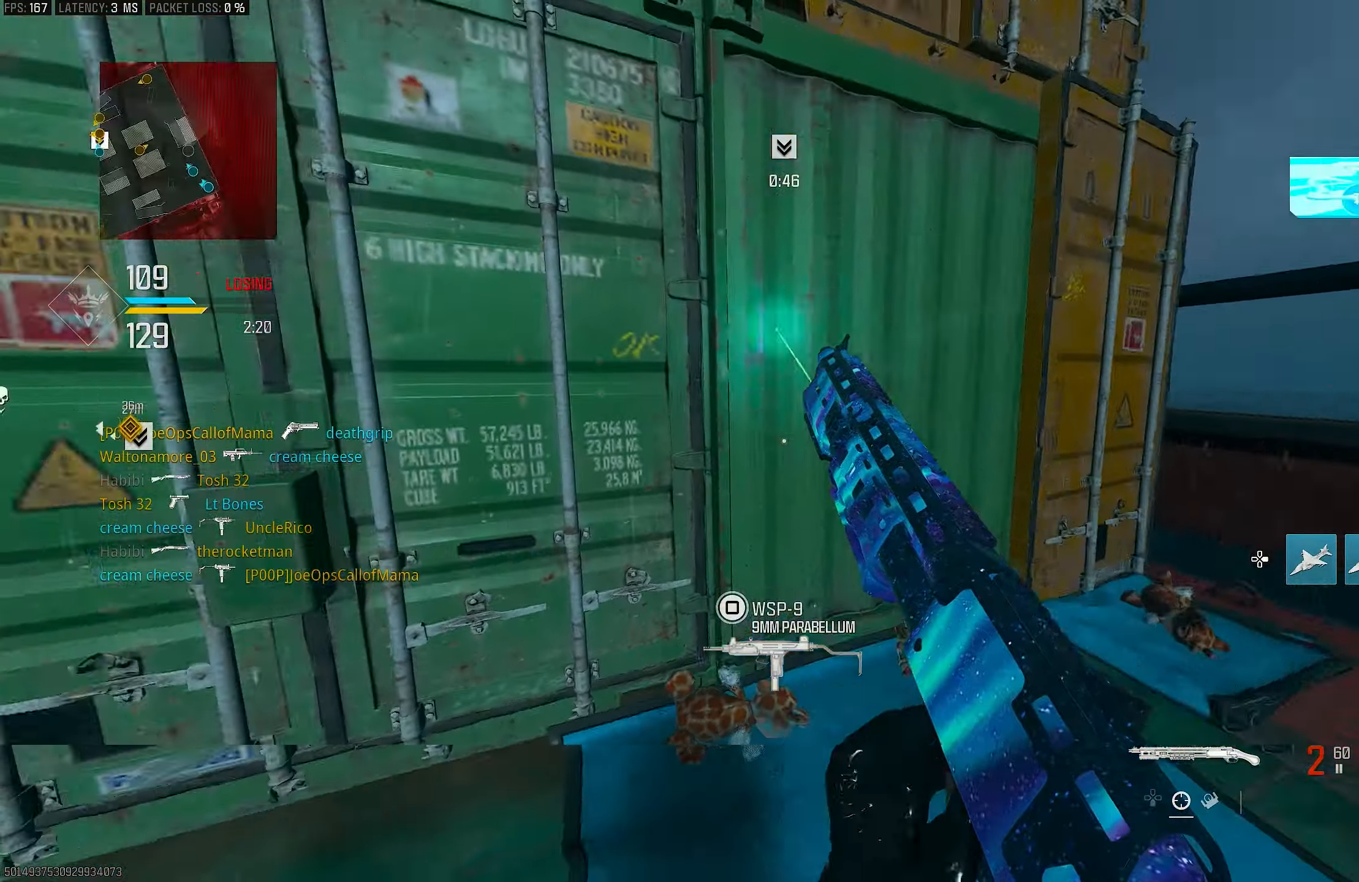
{"buttons": [], "left_stick": "up", "right_stick": "left", "events": [[467, "right_stick", "left"]]}
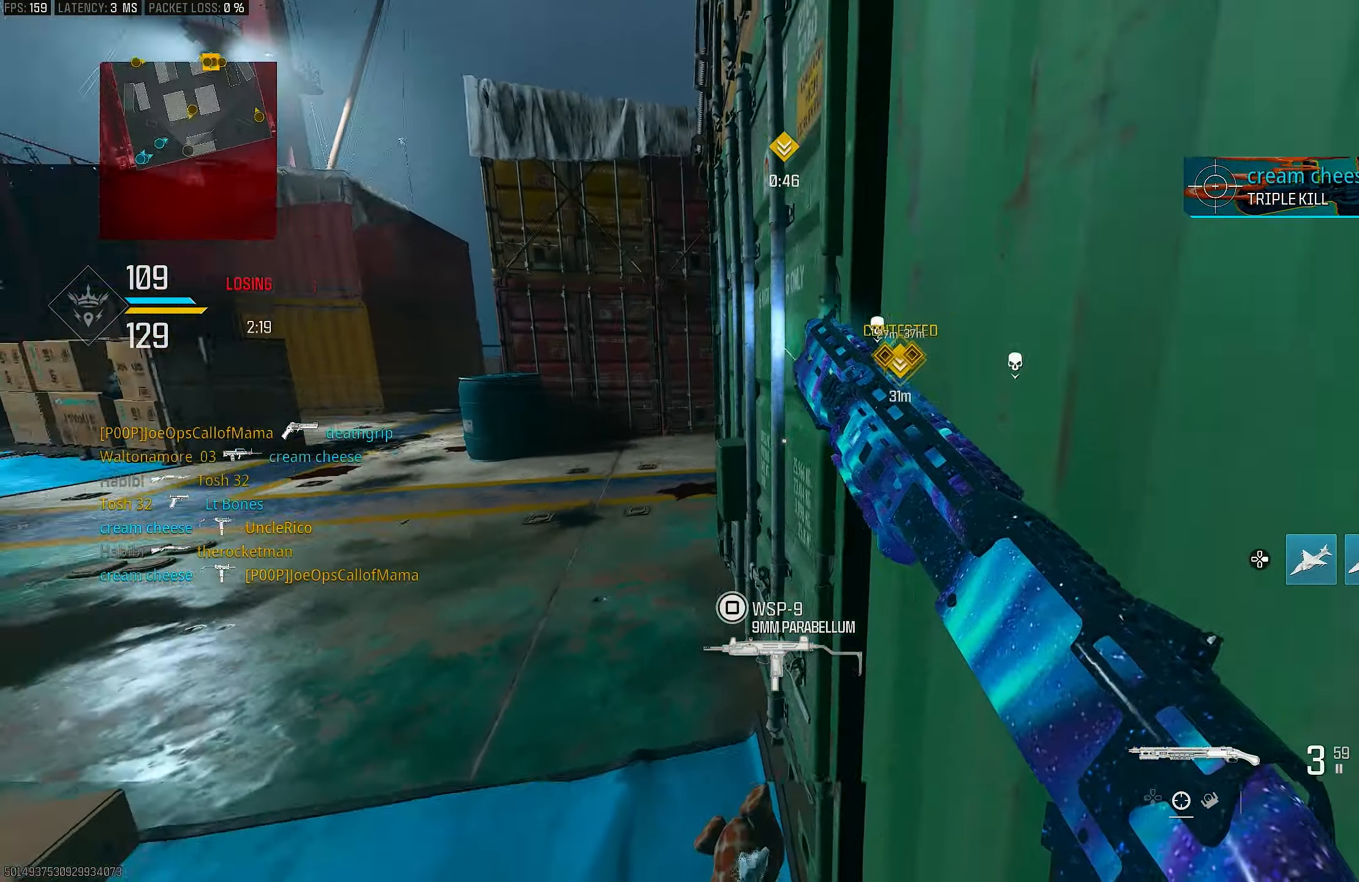
{"buttons": [], "left_stick": "right", "right_stick": "center", "events": [[133, "left_stick", "up-right"], [300, "right_stick", "center"], [367, "left_stick", "right"], [367, "right_stick", "left"], [500, "right_stick", "center"]]}
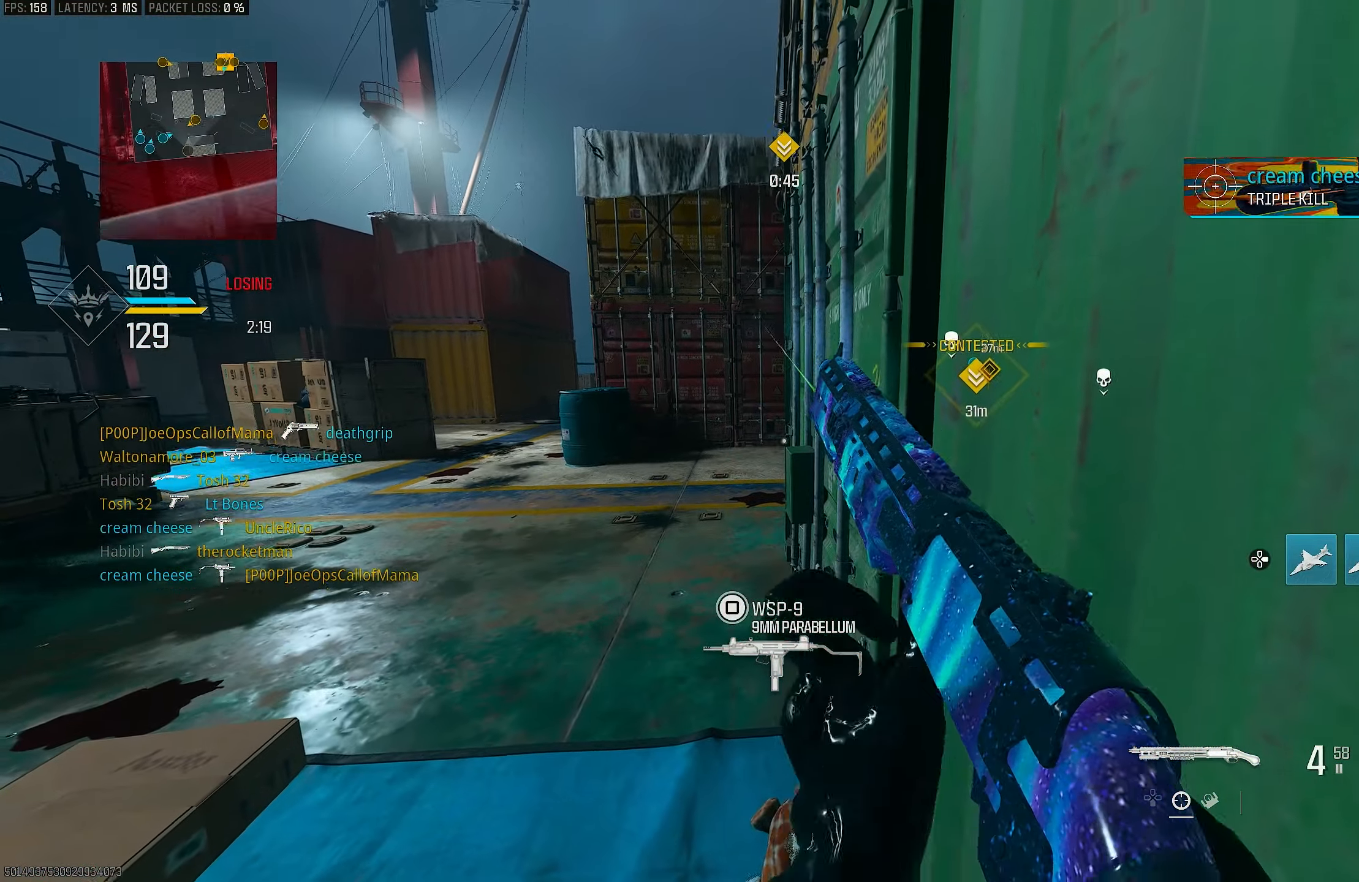
{"buttons": [], "left_stick": "right", "right_stick": "center", "events": [[67, "right_stick", "left"], [267, "right_stick", "center"]]}
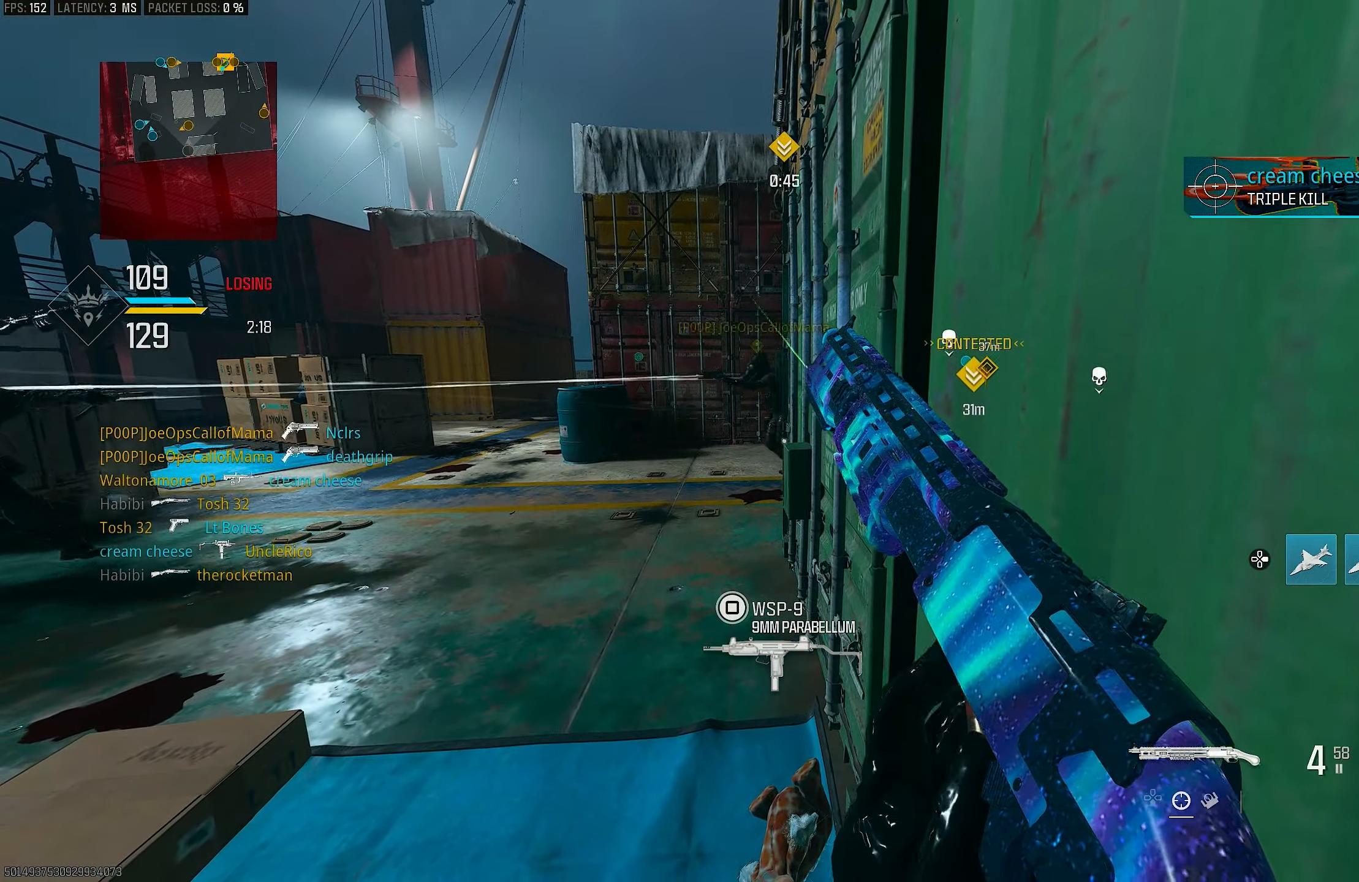
{"buttons": [], "left_stick": "right", "right_stick": "center", "events": []}
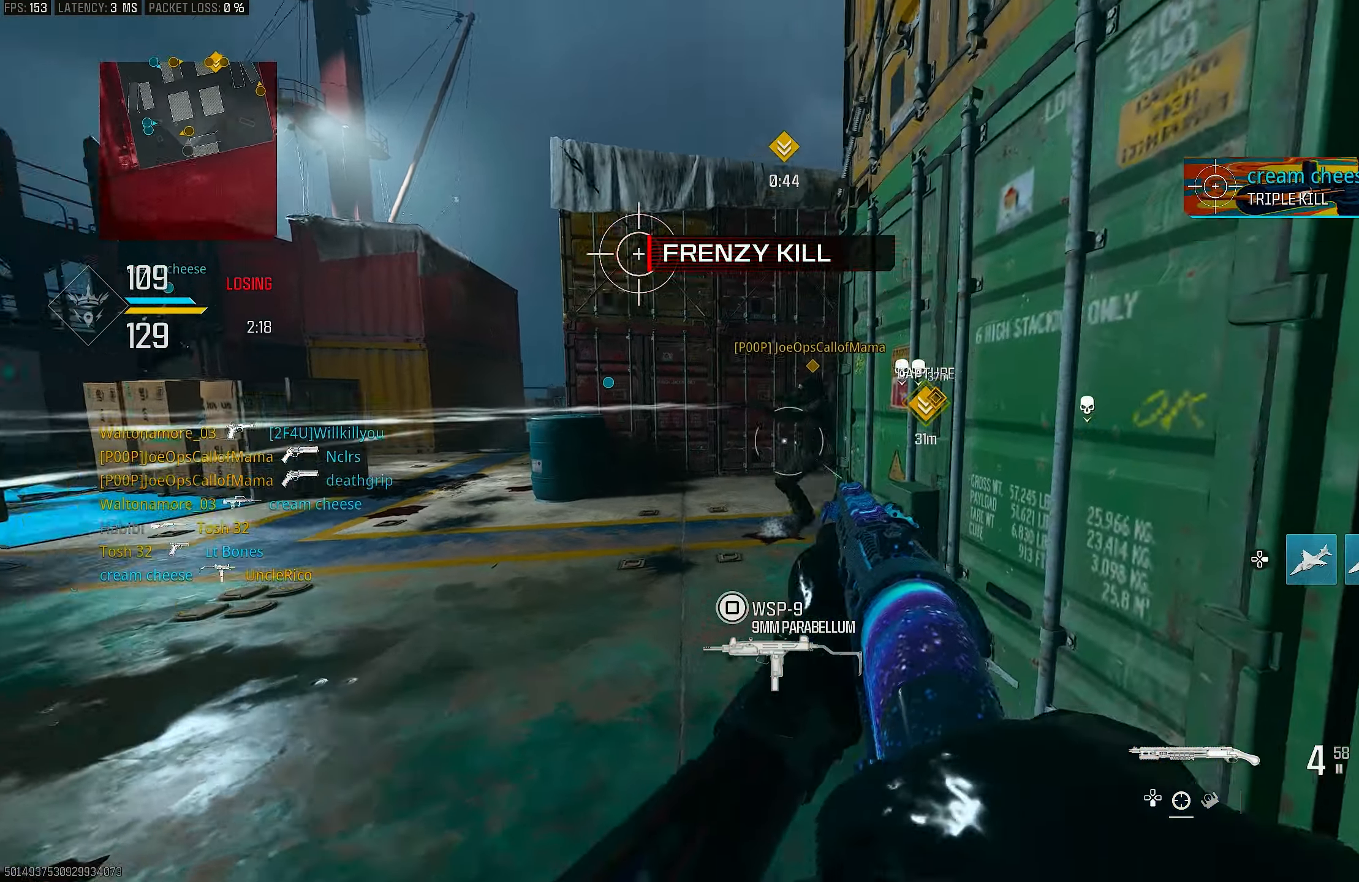
{"buttons": ["L1"], "left_stick": "left", "right_stick": "up-left", "events": [[33, "left_stick", "center"], [133, "TRIANGLE", "down"], [200, "TRIANGLE", "up"], [267, "TRIANGLE", "down"], [267, "left_stick", "up"], [300, "TRIANGLE", "up"], [367, "L1", "down"], [433, "left_stick", "left"], [500, "right_stick", "up-left"]]}